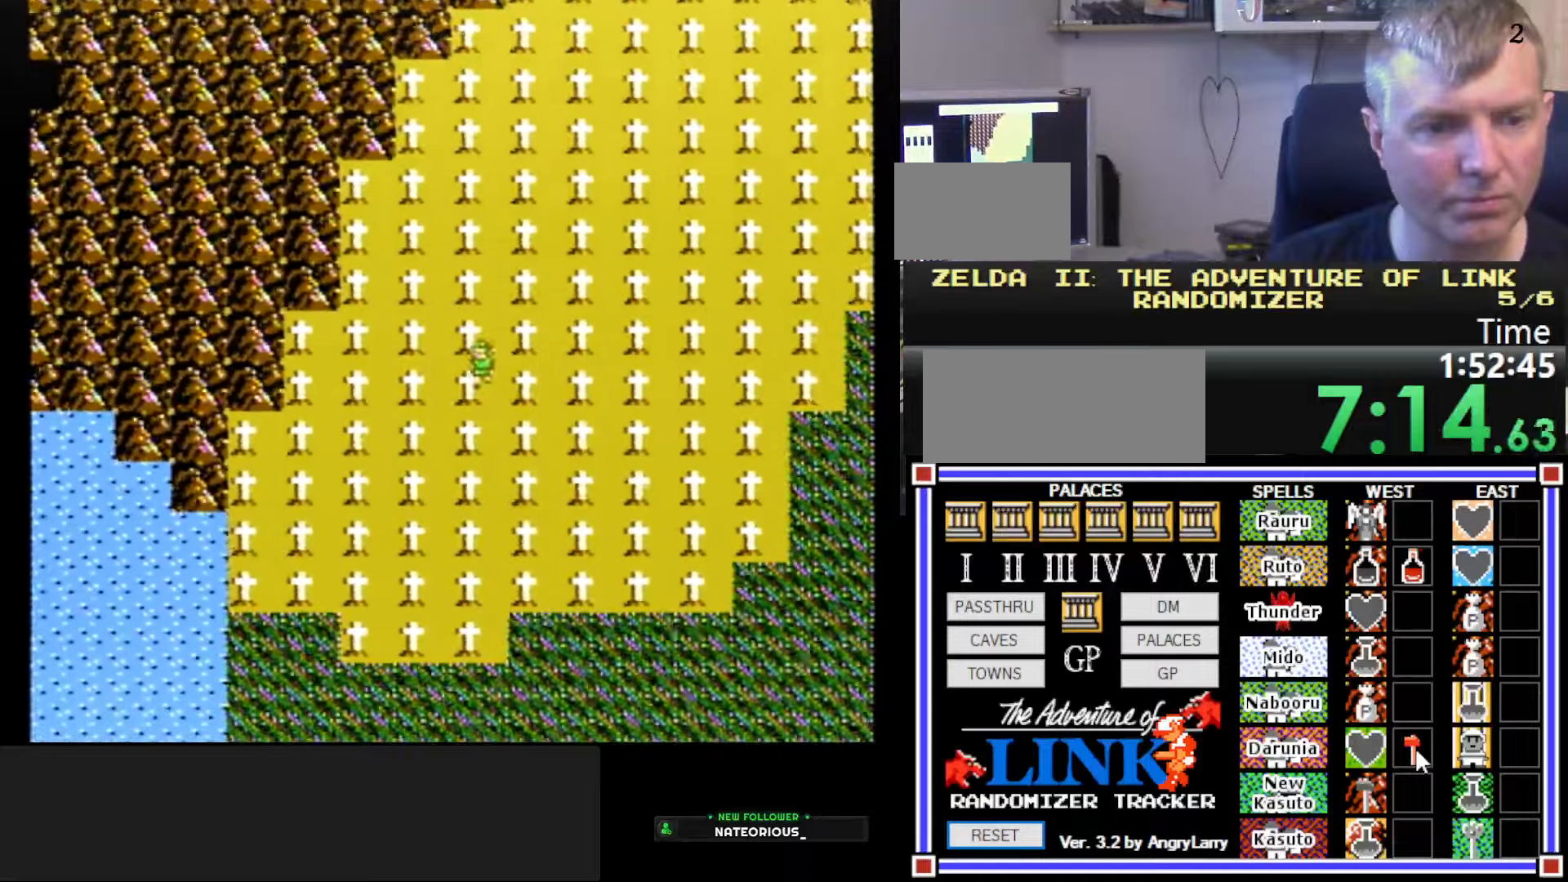
Gameplay with a controller (Nintendo layout); each line is a JSON object with the inputs held at the frame after it. "events" lists button and stick changes between this image and that frame as [ms after this image, input, new state], when the widget could be followed in between. Not read: L3 R3.
{"buttons": ["DPAD_LEFT"], "events": [[200, "DPAD_DOWN", "up"], [217, "DPAD_LEFT", "down"]]}
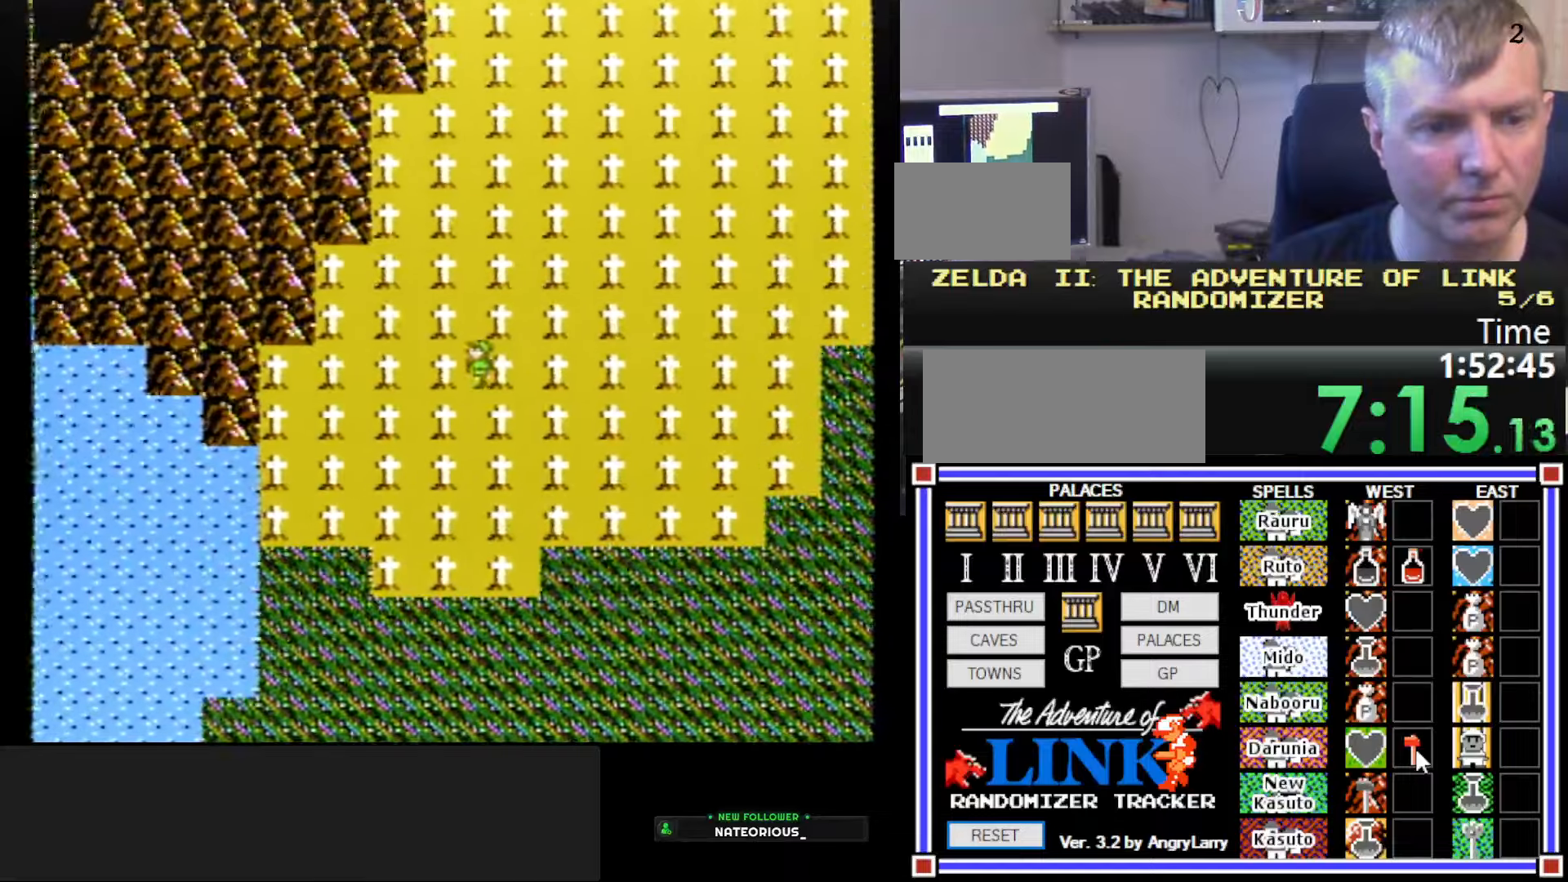
{"buttons": ["DPAD_DOWN"], "events": [[100, "DPAD_LEFT", "up"], [134, "DPAD_DOWN", "down"]]}
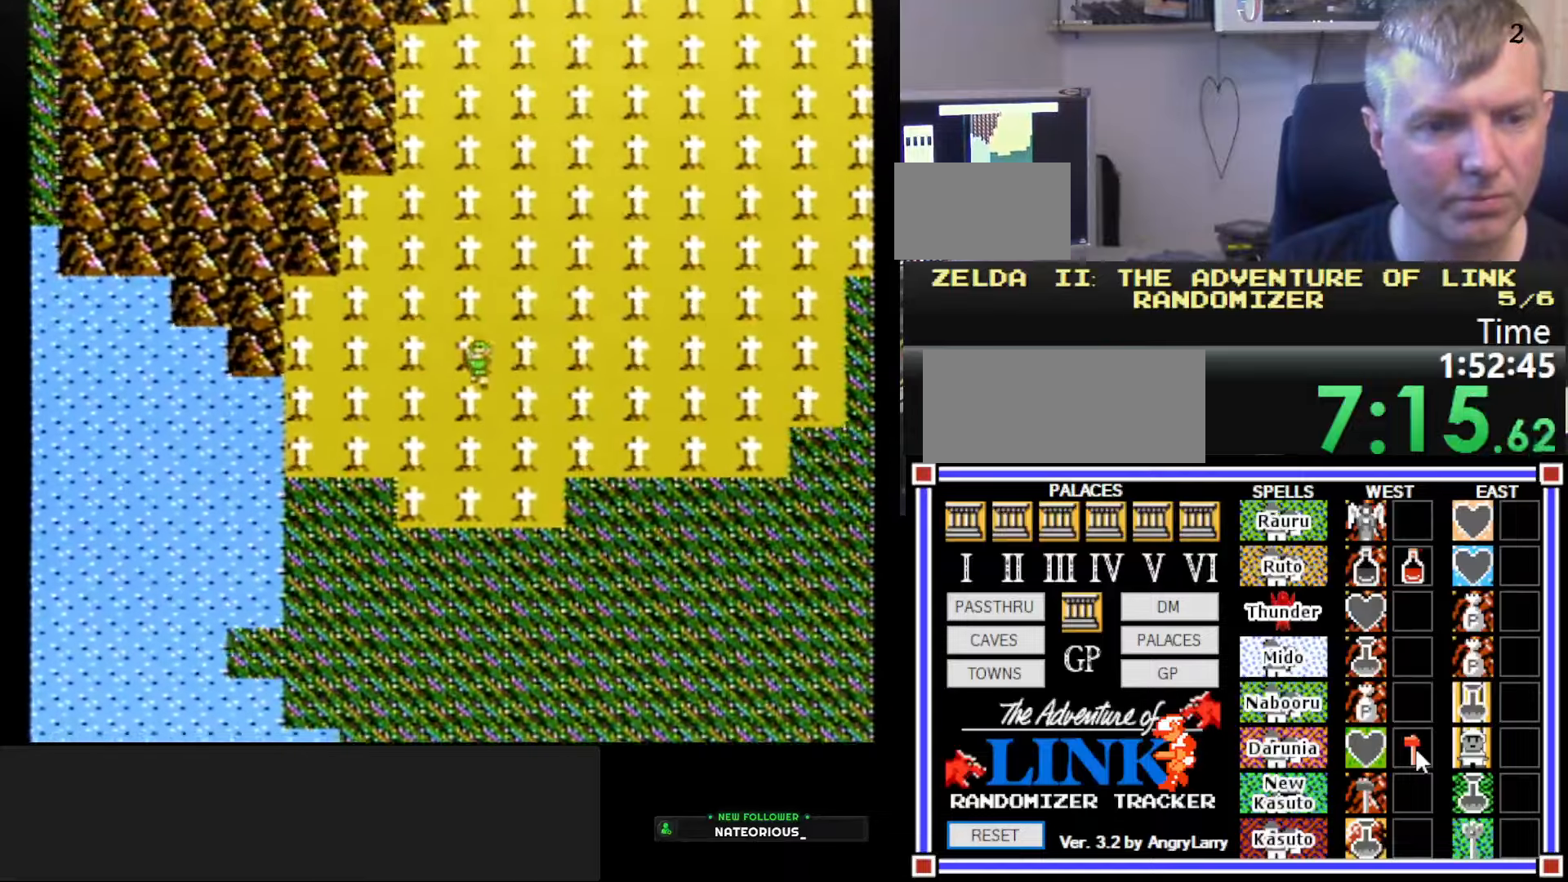
{"buttons": ["DPAD_DOWN"], "events": []}
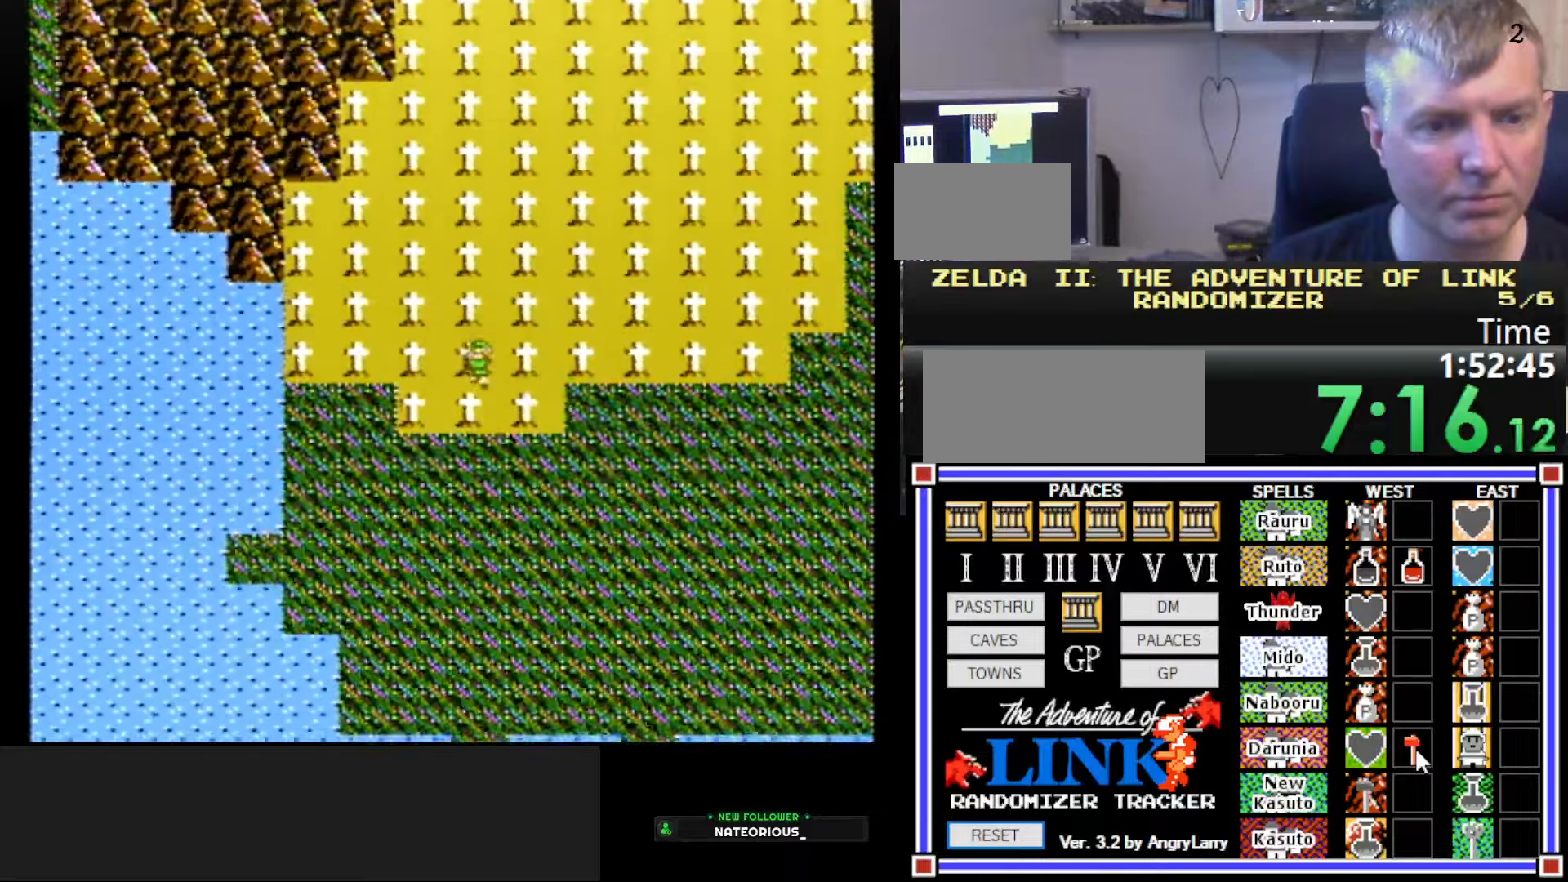
{"buttons": ["DPAD_DOWN"], "events": []}
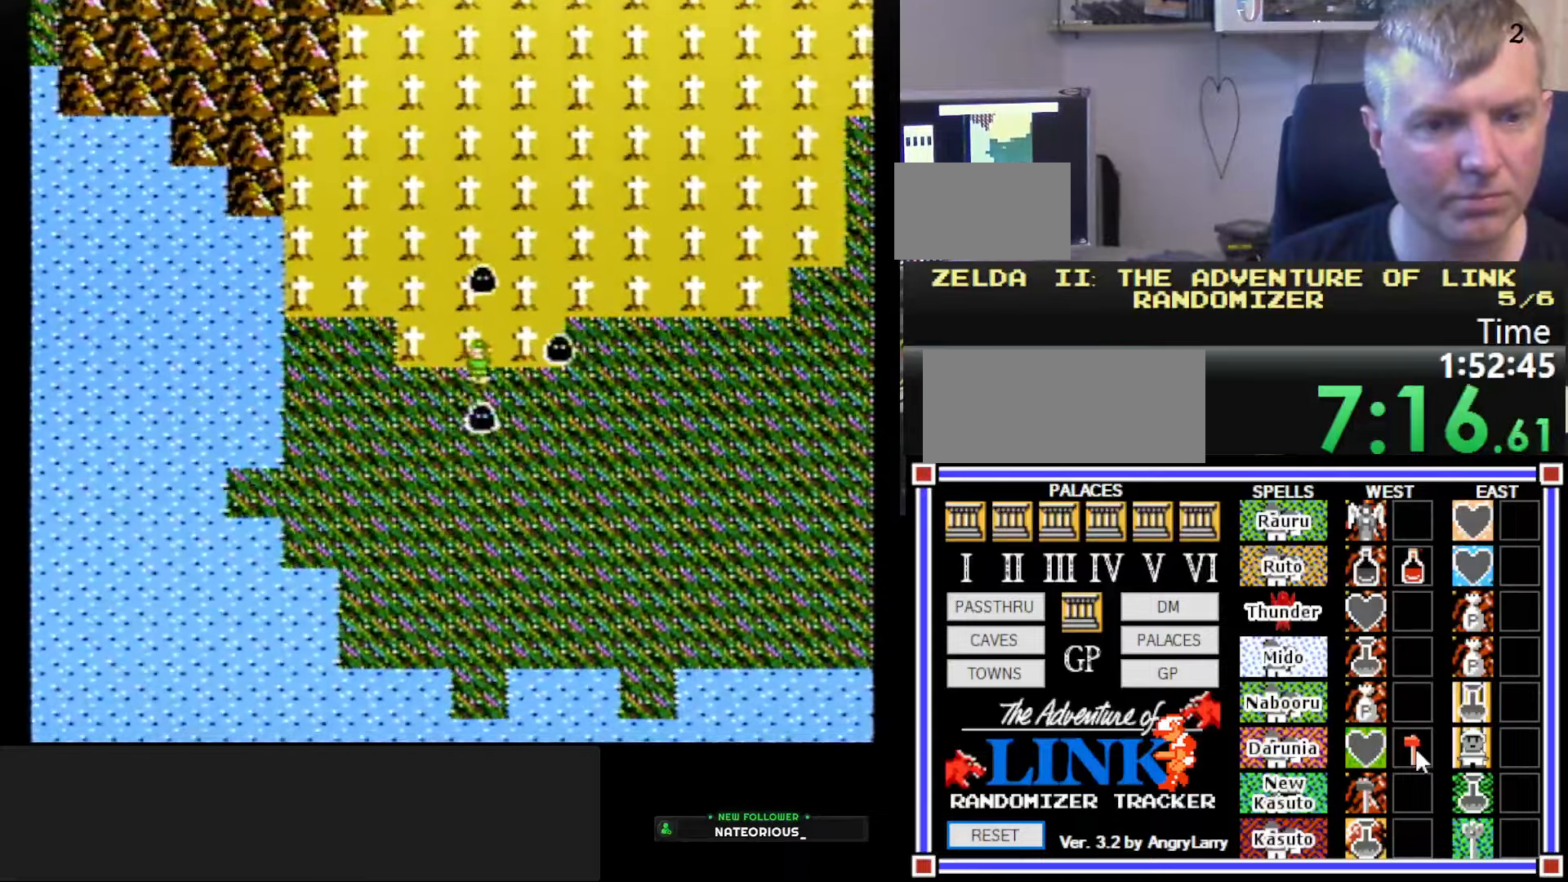
{"buttons": [], "events": [[367, "DPAD_DOWN", "up"]]}
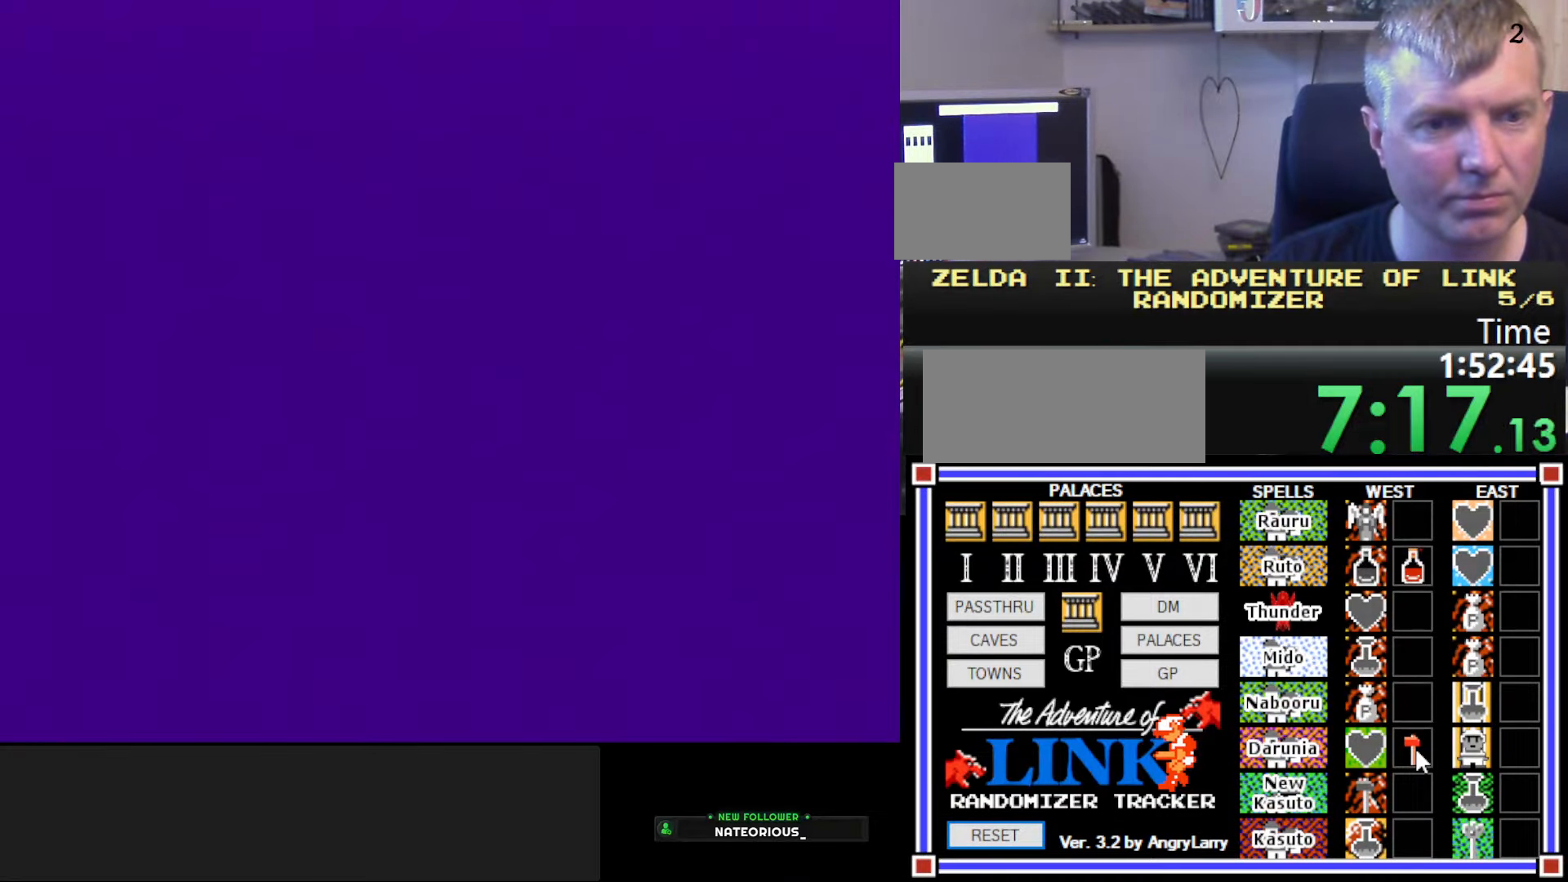
{"buttons": ["A", "DPAD_LEFT"], "events": [[100, "DPAD_LEFT", "down"], [484, "A", "down"]]}
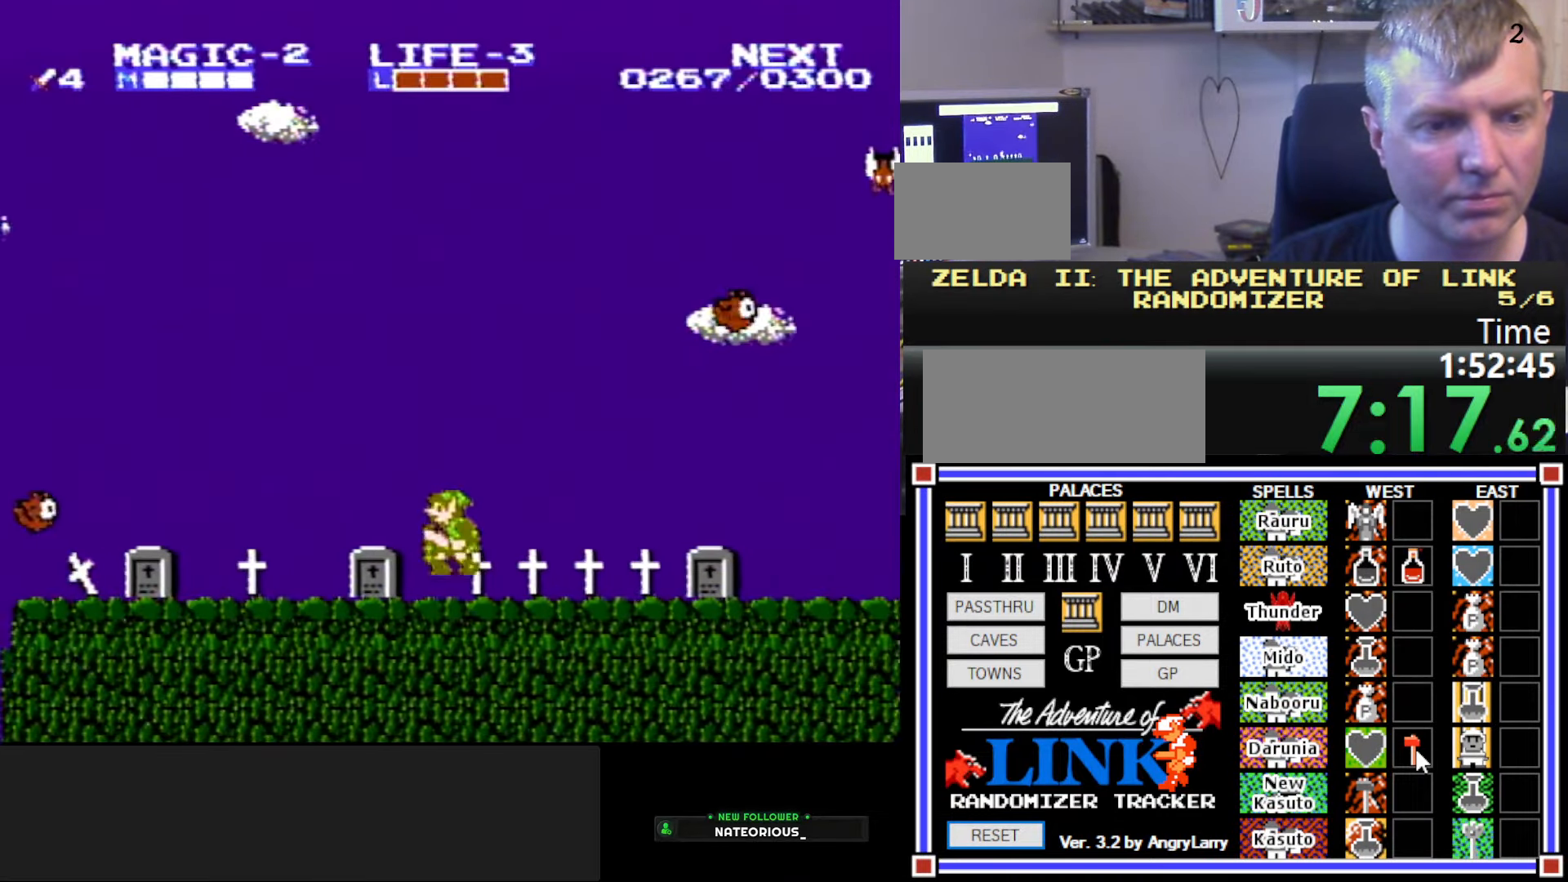
{"buttons": ["DPAD_LEFT"], "events": [[134, "A", "up"]]}
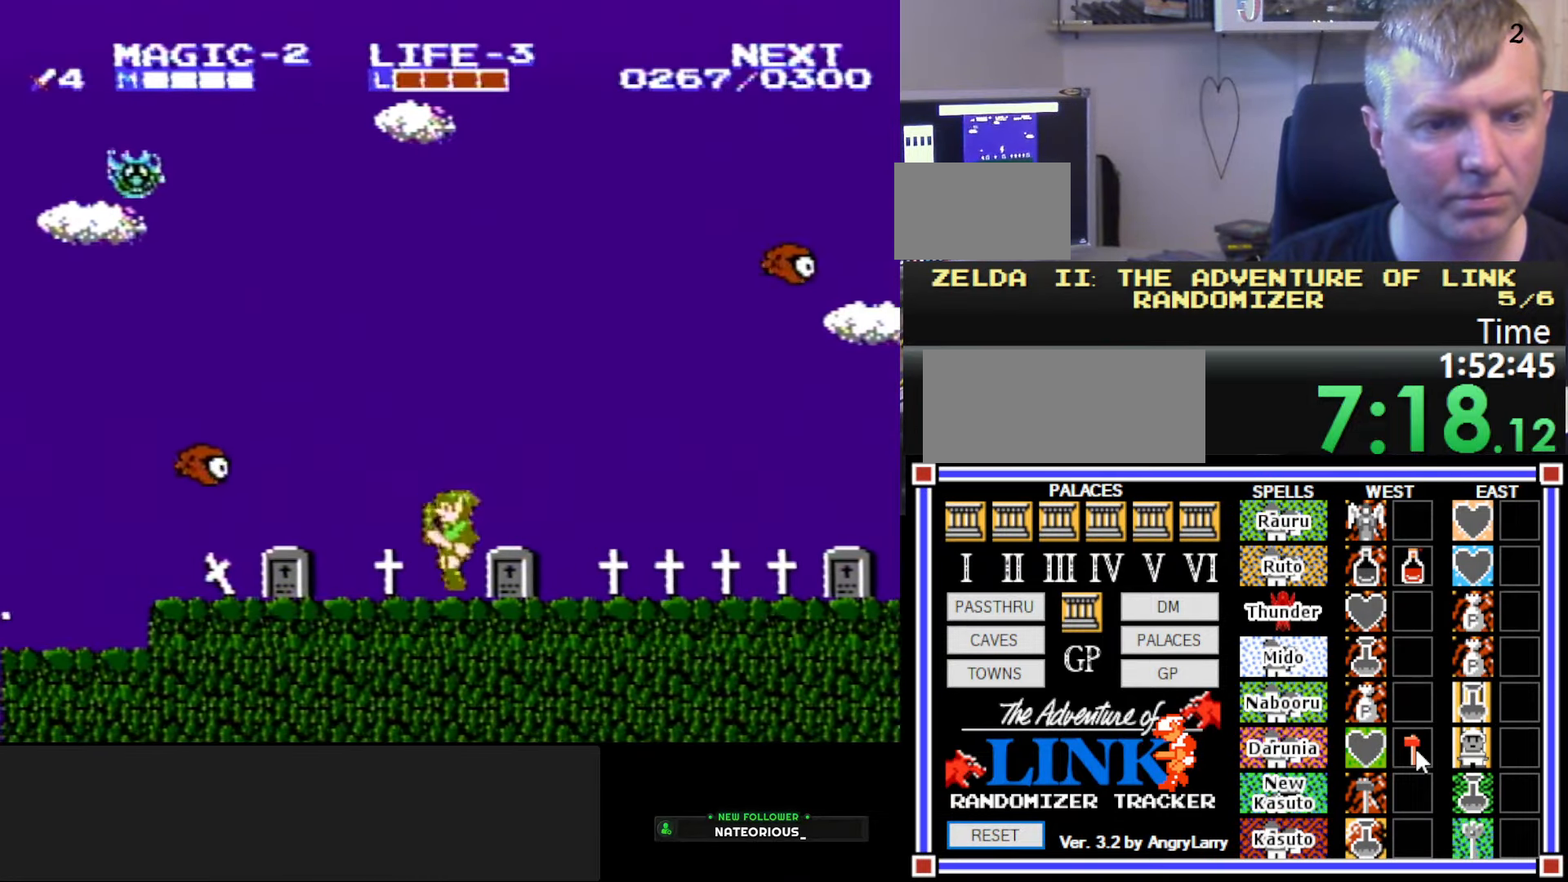
{"buttons": ["DPAD_LEFT"], "events": [[84, "A", "down"], [150, "B", "down"], [184, "A", "up"], [350, "B", "up"]]}
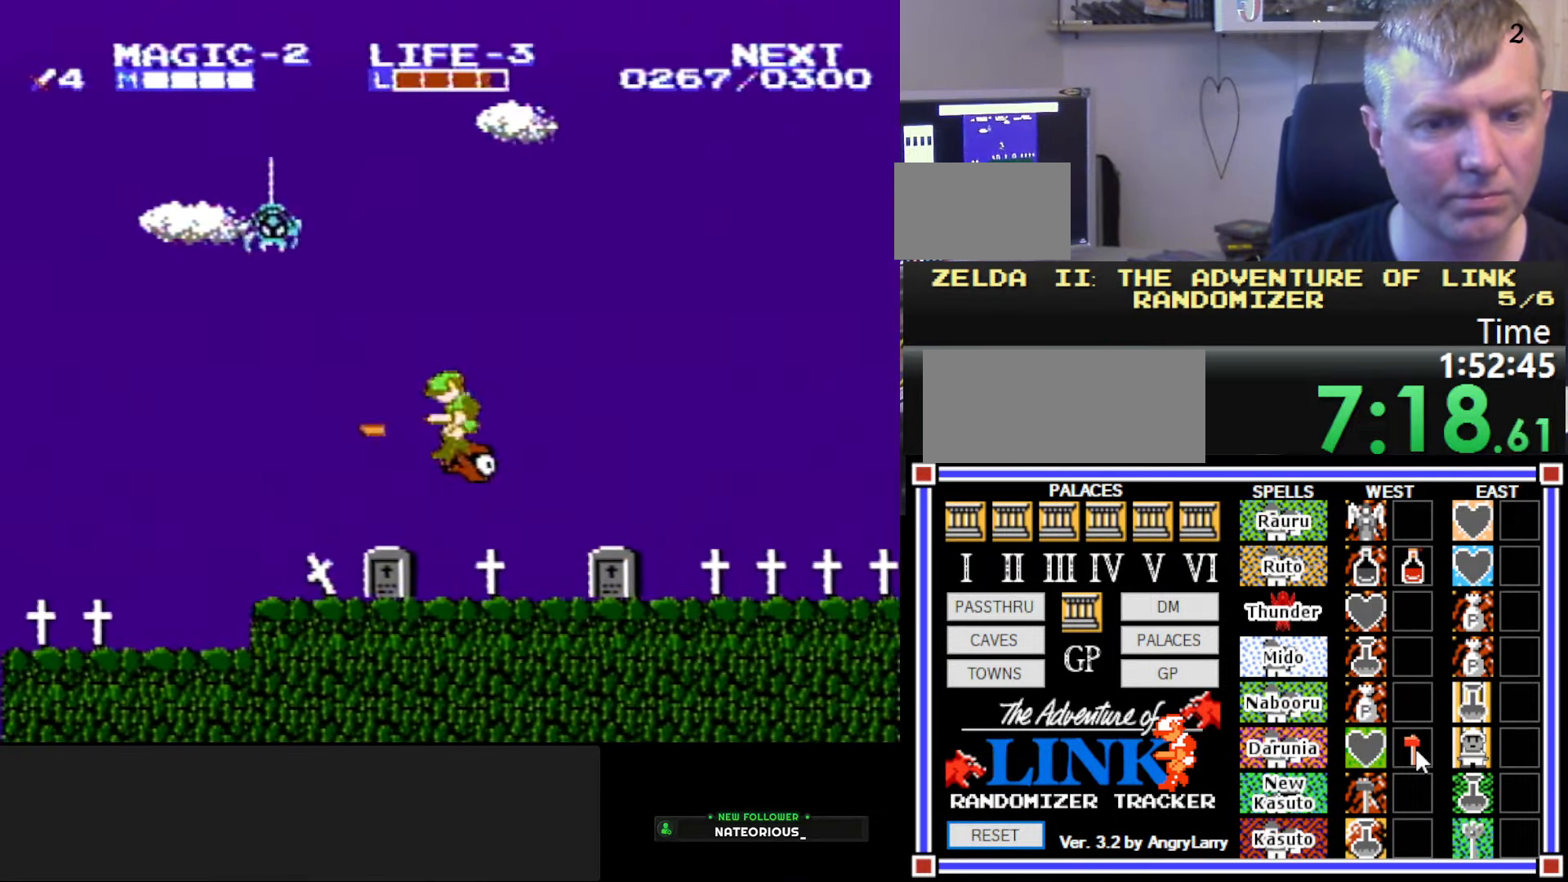
{"buttons": ["DPAD_LEFT"], "events": []}
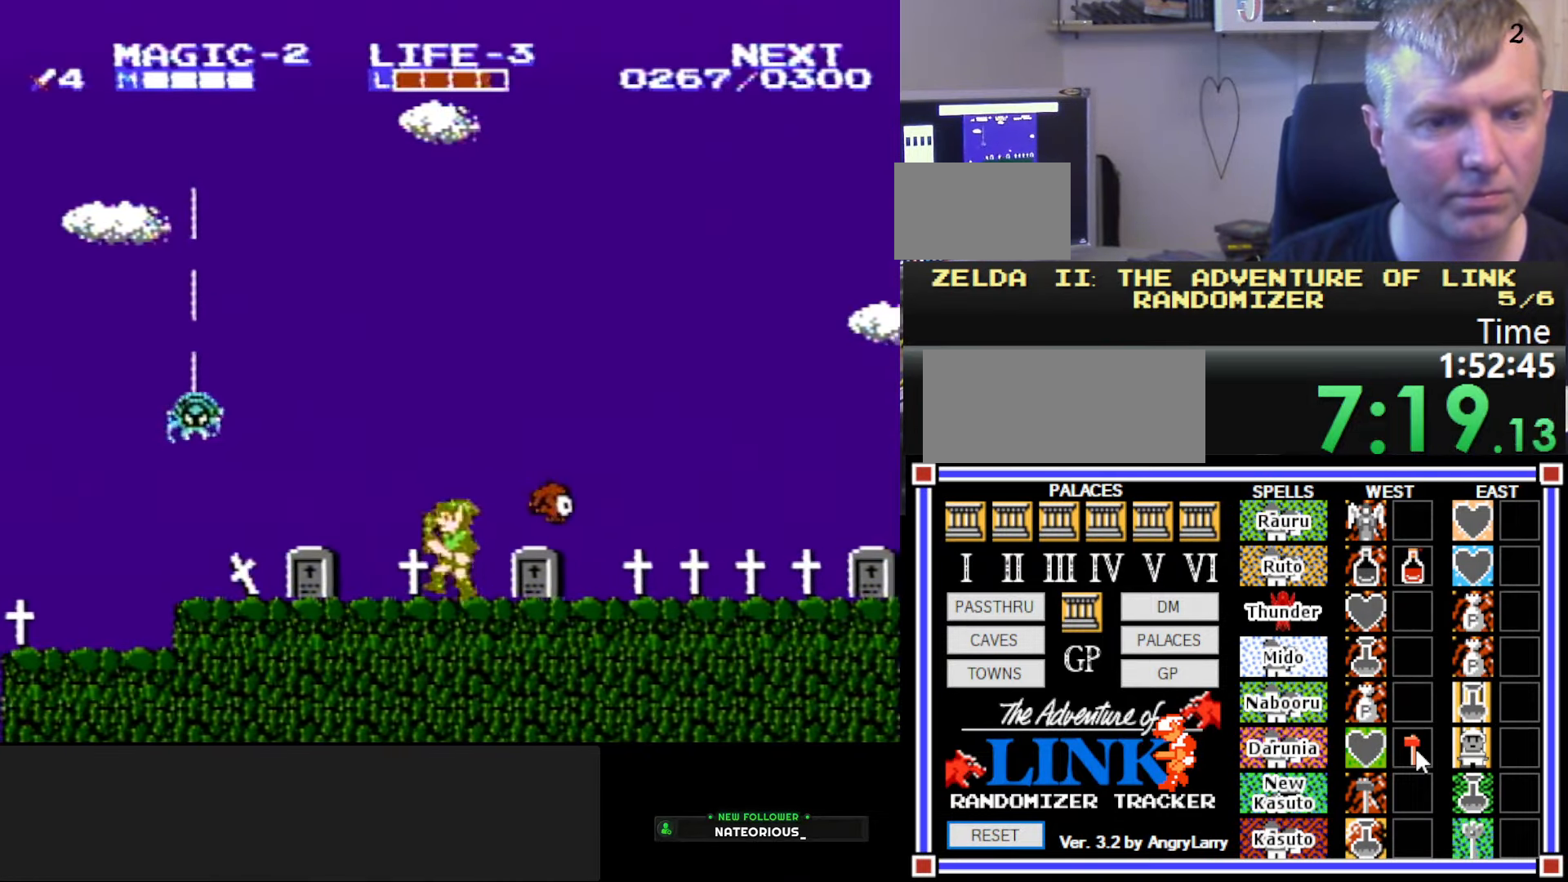
{"buttons": ["DPAD_DOWN", "DPAD_RIGHT"], "events": [[300, "A", "down"], [350, "DPAD_DOWN", "down"], [366, "DPAD_LEFT", "up"], [400, "DPAD_RIGHT", "down"], [433, "A", "up"]]}
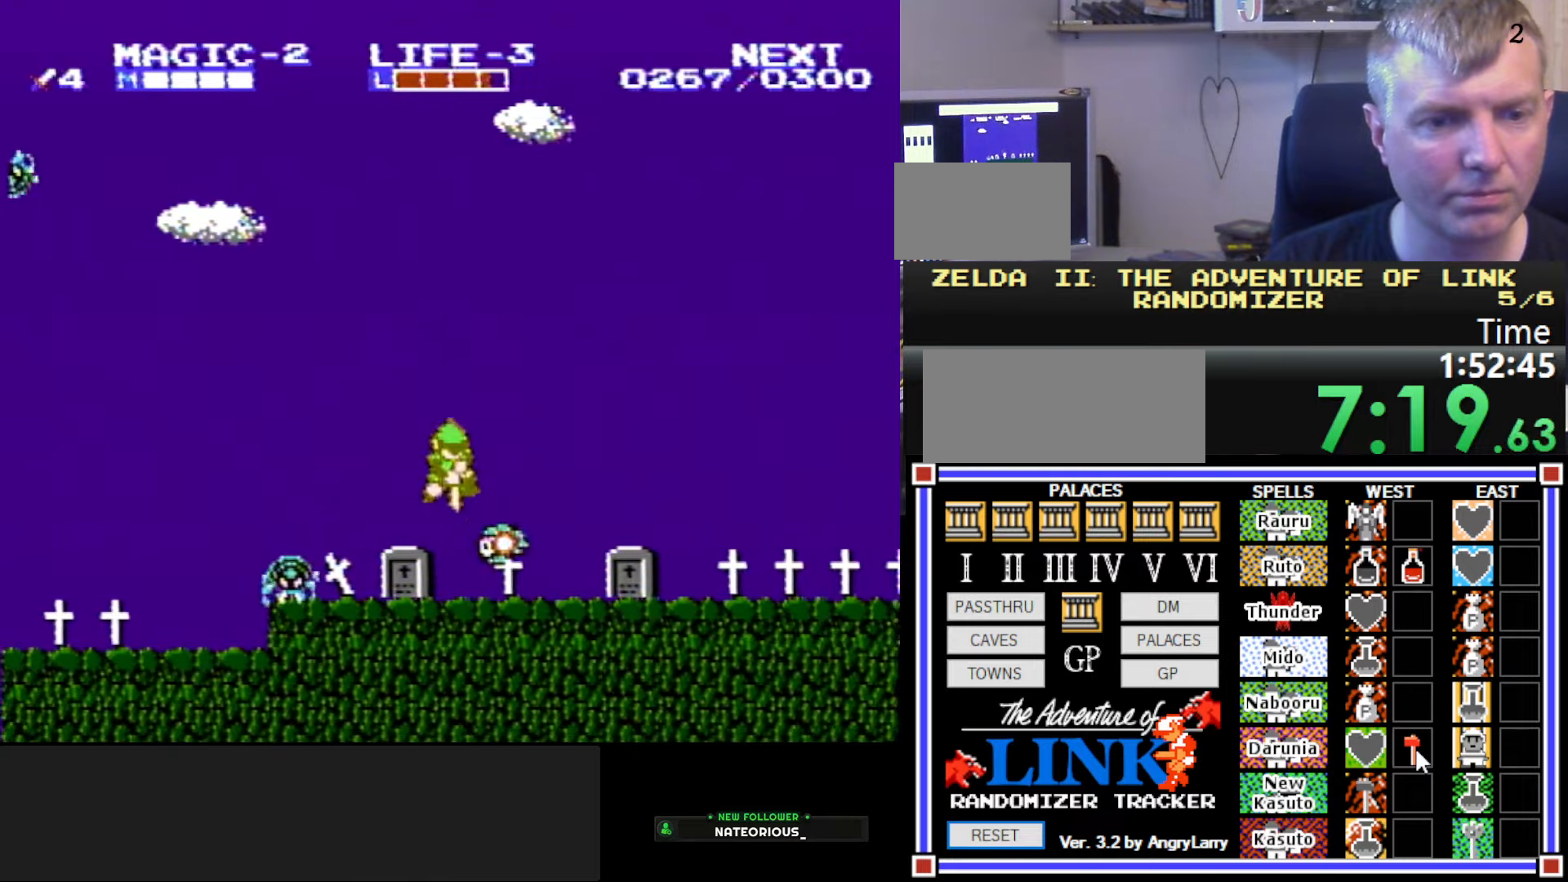
{"buttons": ["DPAD_DOWN", "DPAD_LEFT"], "events": [[50, "DPAD_RIGHT", "up"], [500, "DPAD_LEFT", "down"]]}
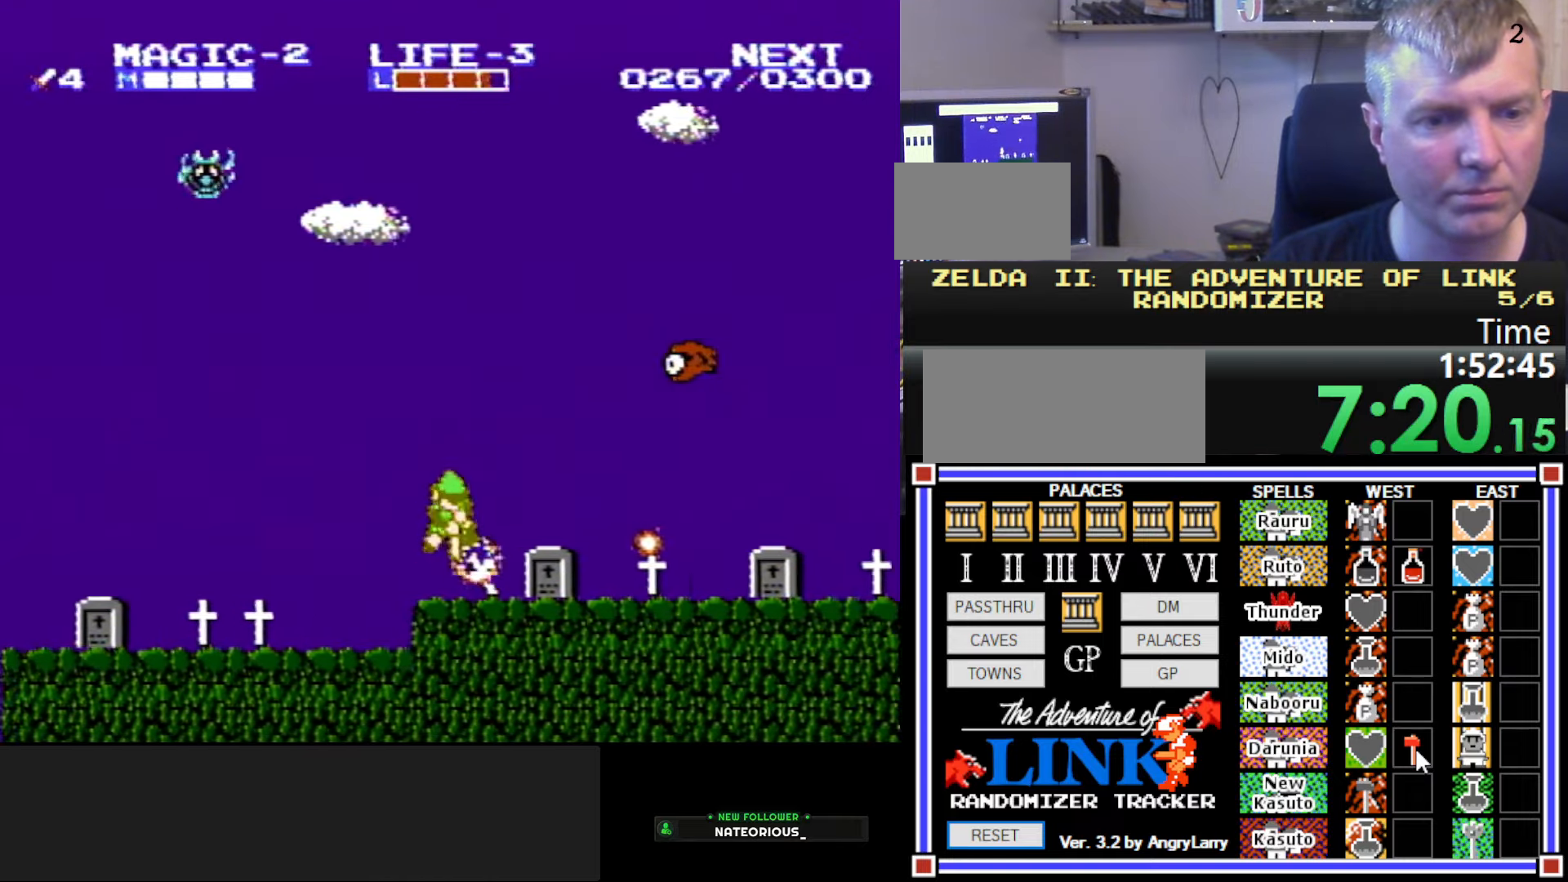
{"buttons": ["DPAD_LEFT"], "events": [[33, "DPAD_DOWN", "up"]]}
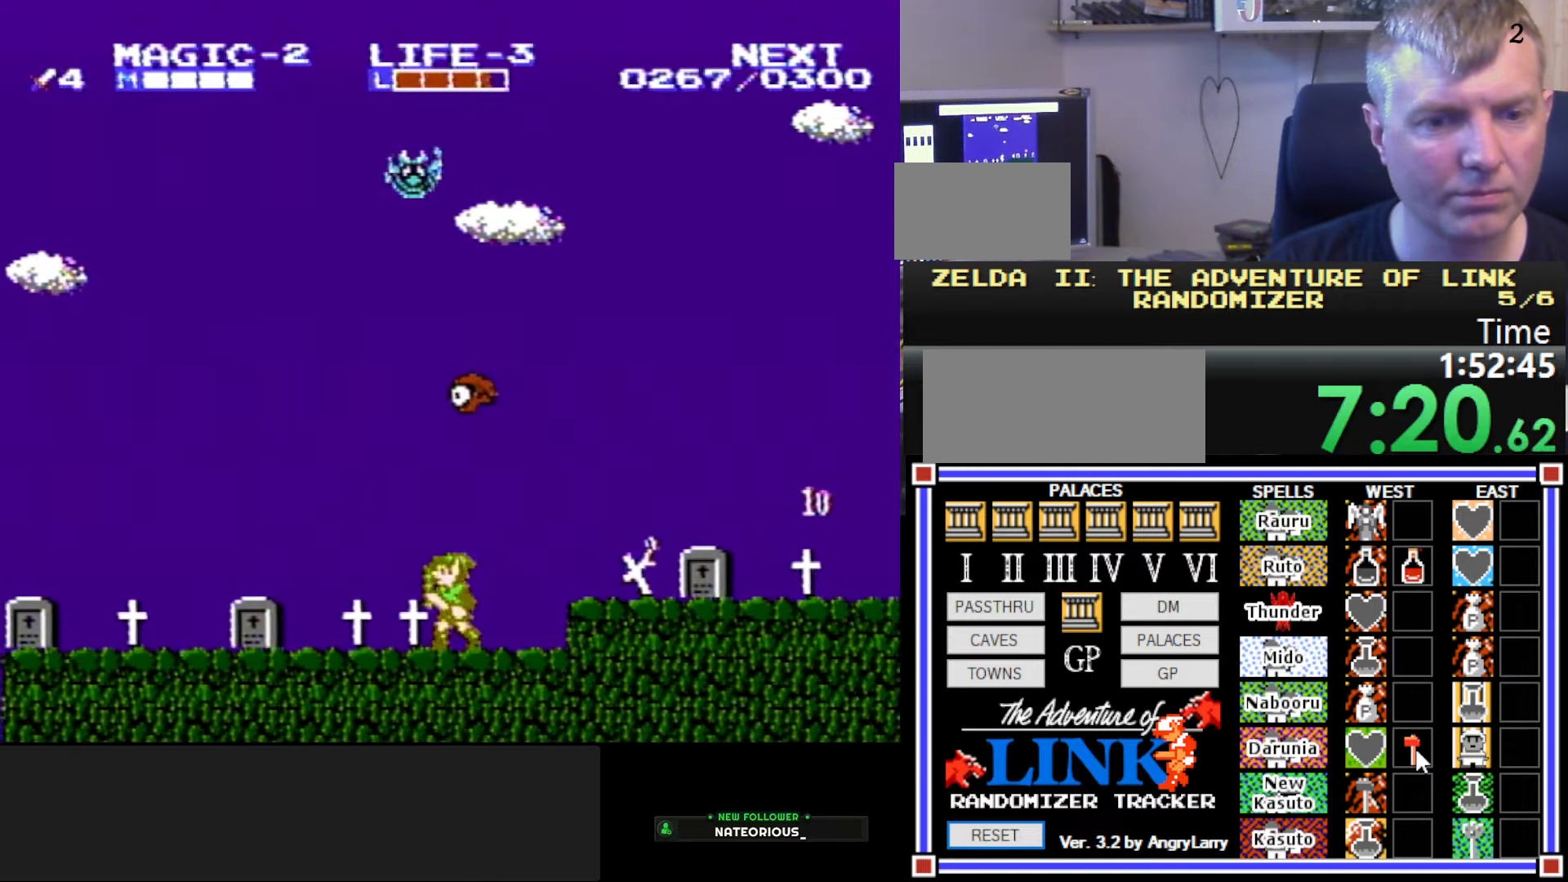
{"buttons": ["DPAD_LEFT"], "events": []}
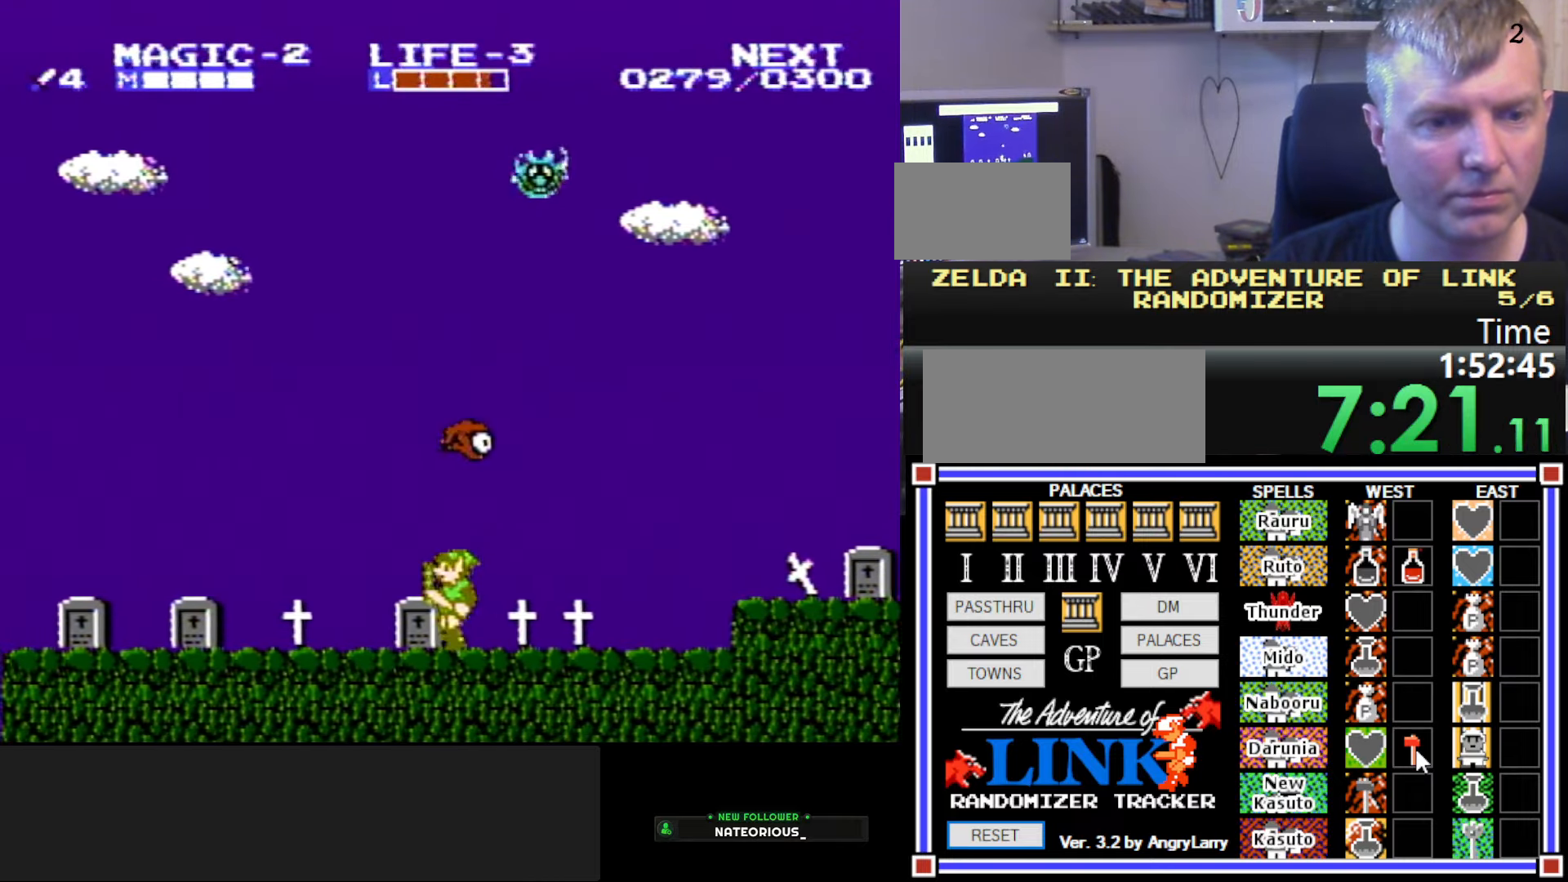
{"buttons": ["B", "DPAD_DOWN", "DPAD_RIGHT"], "events": [[266, "A", "down"], [300, "DPAD_DOWN", "down"], [350, "DPAD_LEFT", "up"], [350, "DPAD_RIGHT", "down"], [383, "B", "down"], [433, "A", "up"]]}
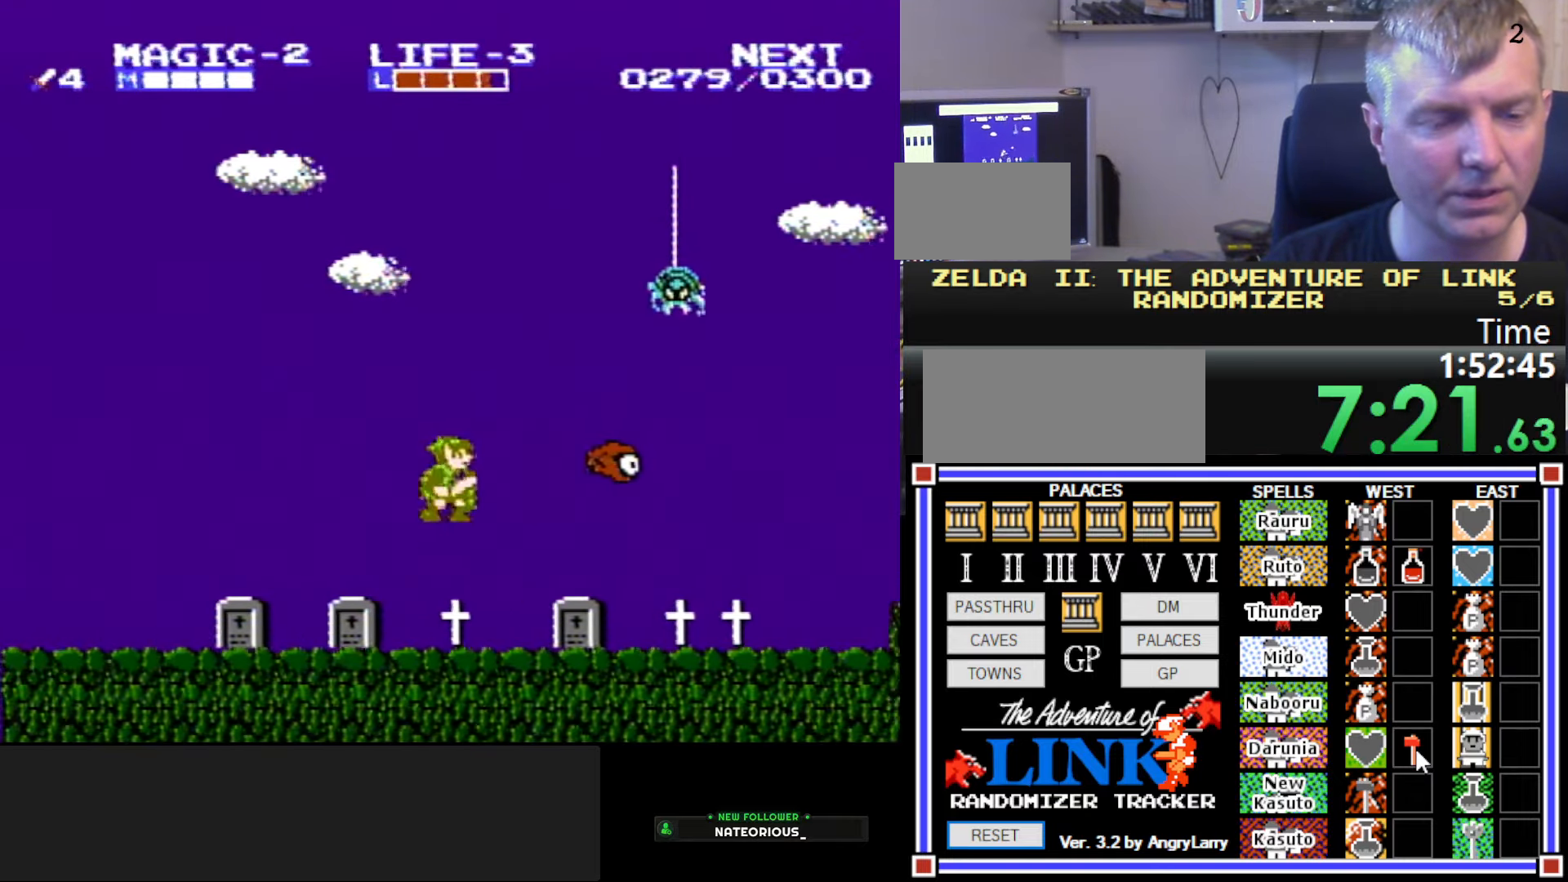
{"buttons": ["A", "B", "DPAD_DOWN", "DPAD_RIGHT"], "events": [[33, "DPAD_RIGHT", "up"], [83, "DPAD_DOWN", "up"], [83, "DPAD_LEFT", "down"], [150, "B", "up"], [433, "A", "down"], [483, "DPAD_DOWN", "down"], [500, "B", "down"], [500, "DPAD_LEFT", "up"], [500, "DPAD_RIGHT", "down"]]}
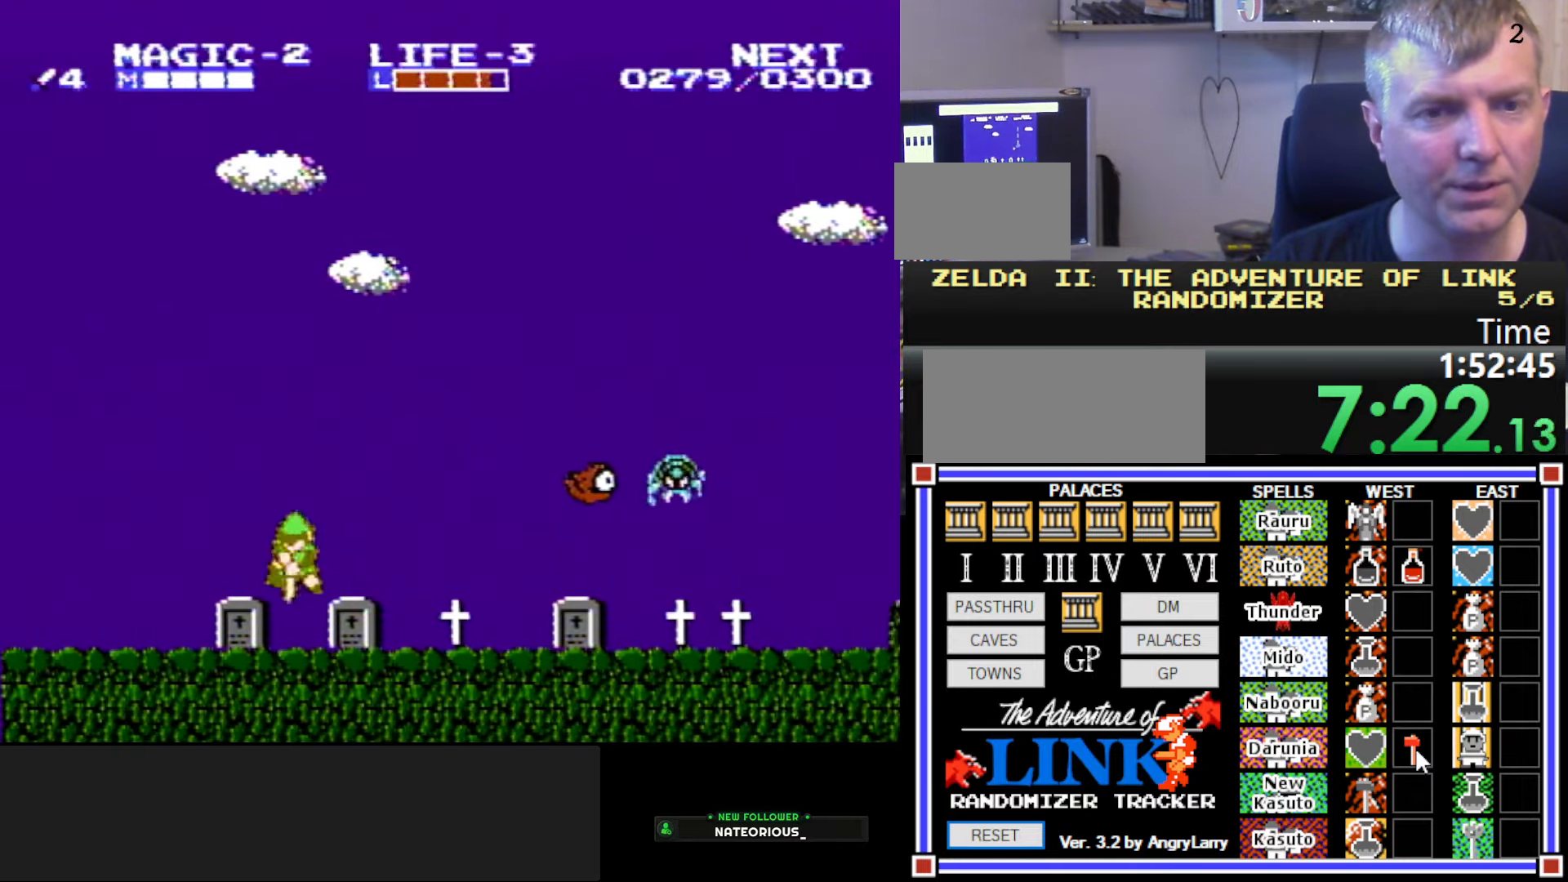
{"buttons": ["DPAD_LEFT"], "events": [[50, "A", "up"], [133, "DPAD_RIGHT", "up"], [166, "DPAD_DOWN", "up"], [166, "DPAD_LEFT", "down"], [183, "B", "up"]]}
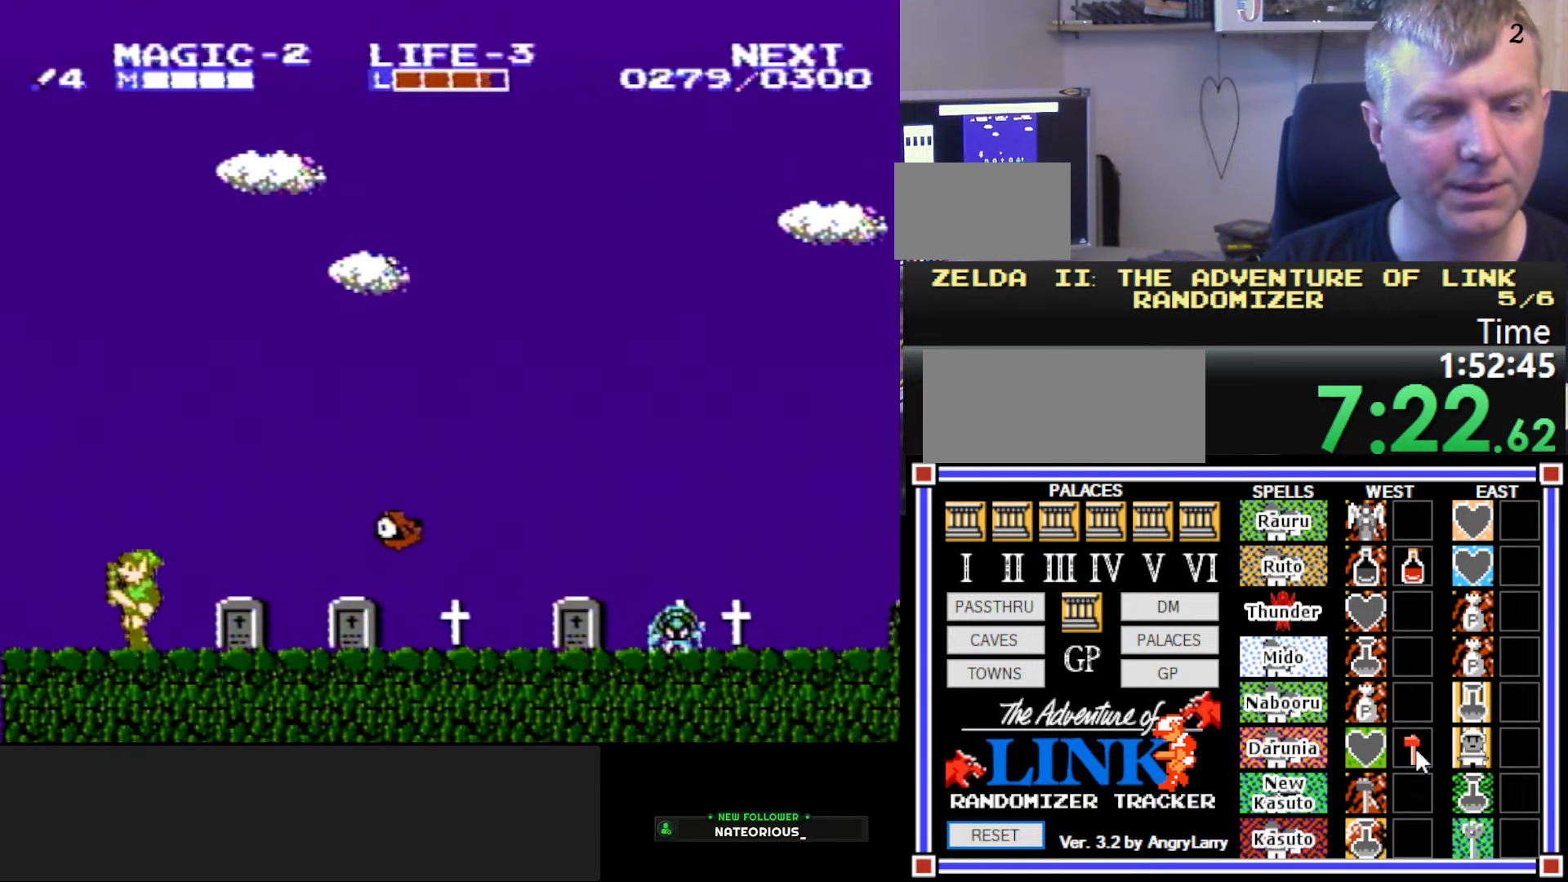
{"buttons": ["B"], "events": [[66, "A", "down"], [216, "B", "down"], [283, "A", "up"], [283, "DPAD_LEFT", "up"]]}
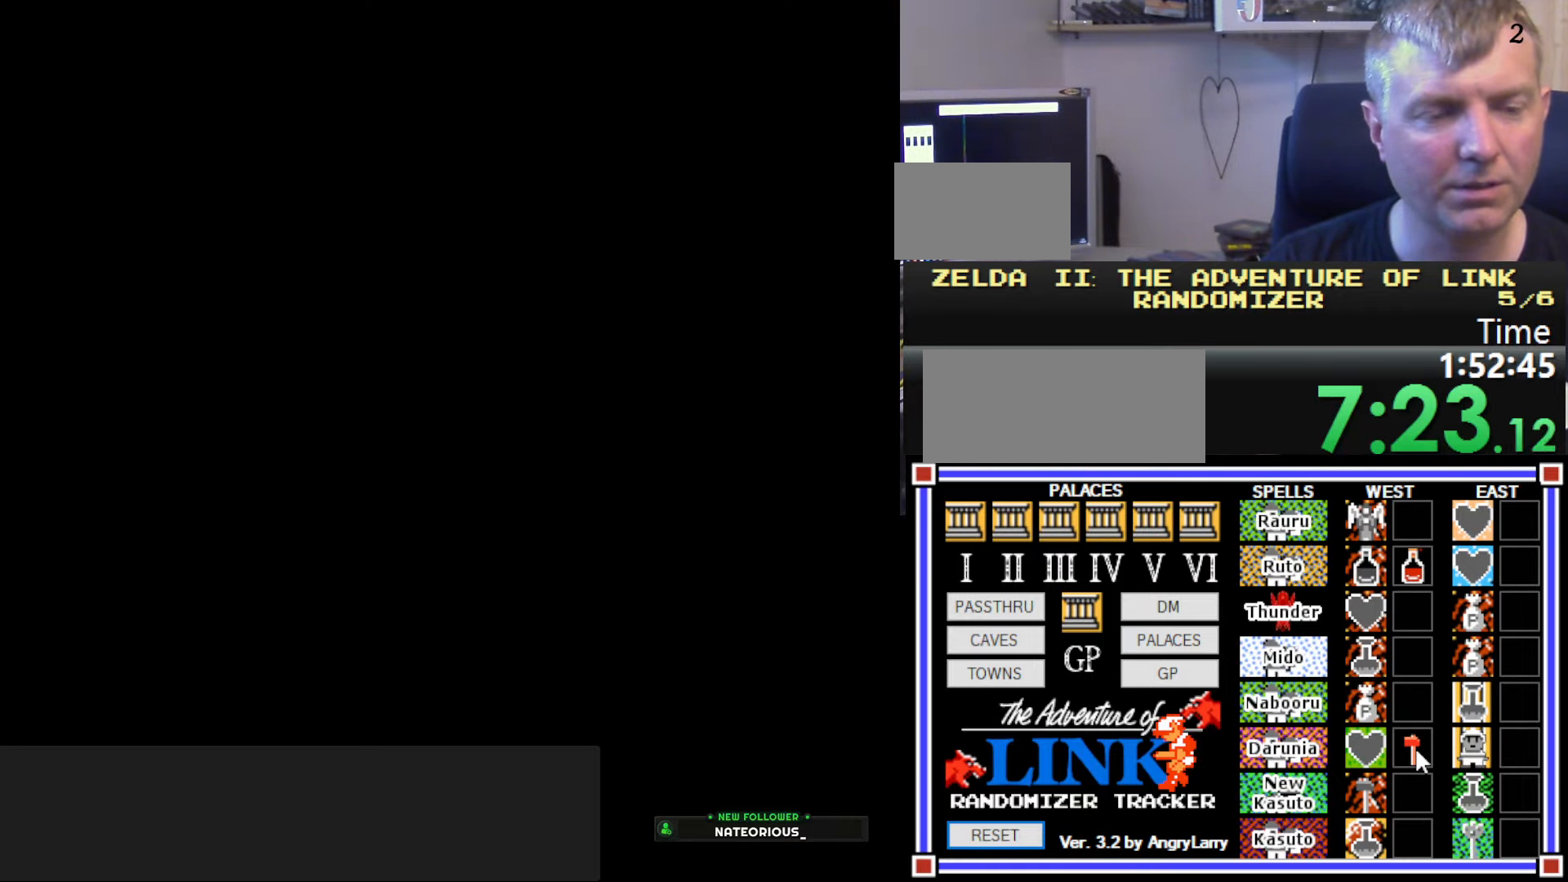
{"buttons": ["DPAD_DOWN"], "events": [[183, "B", "up"], [216, "DPAD_DOWN", "down"]]}
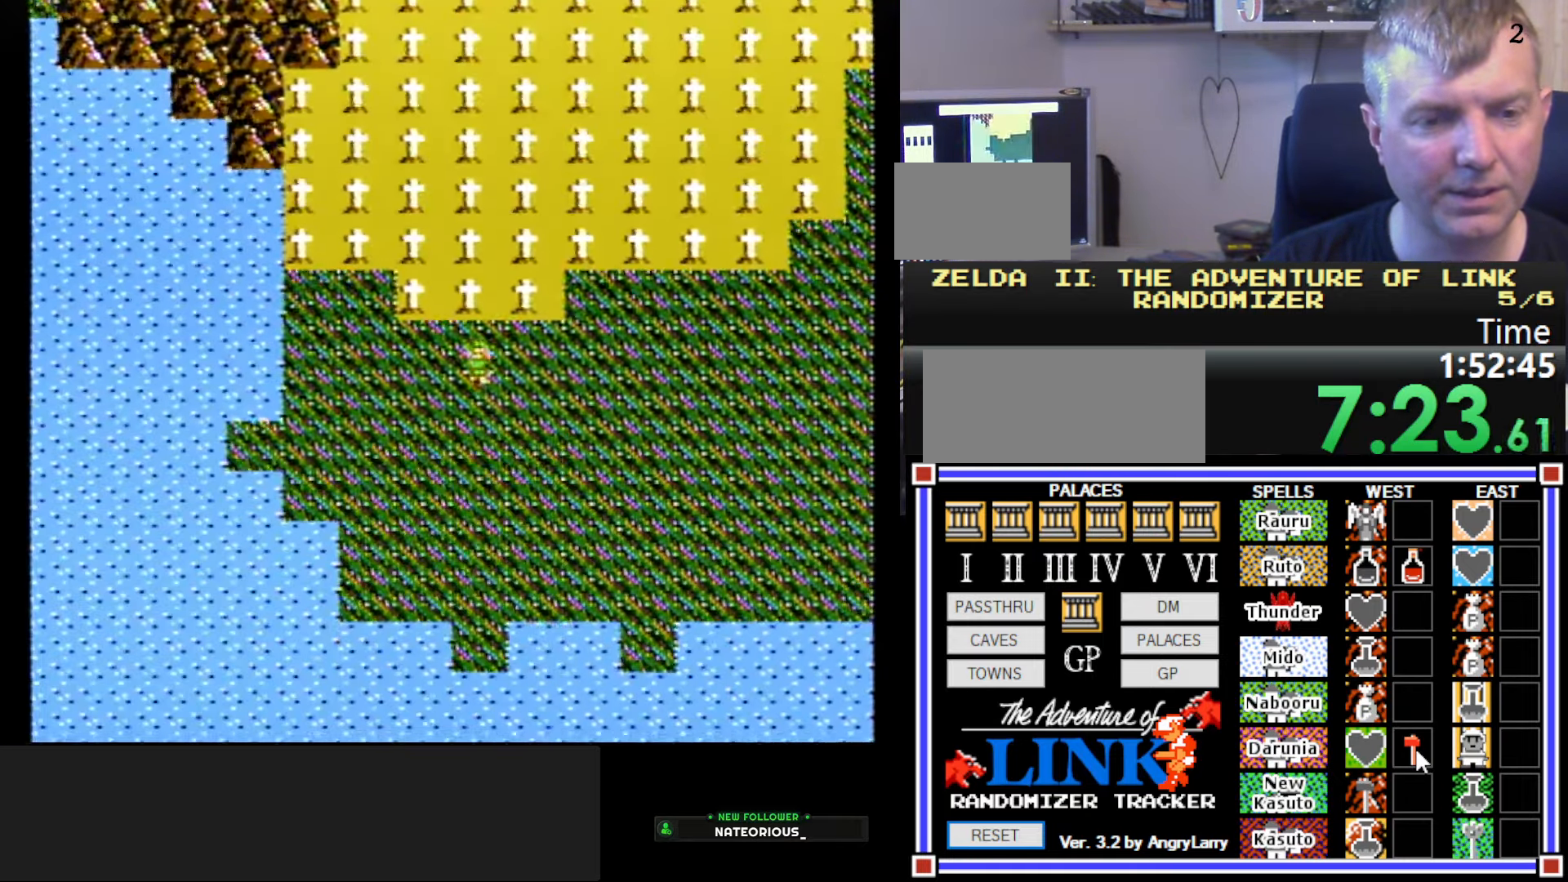
{"buttons": ["DPAD_UP"], "events": [[166, "DPAD_DOWN", "up"], [283, "DPAD_RIGHT", "down"], [333, "DPAD_RIGHT", "up"], [350, "DPAD_UP", "down"]]}
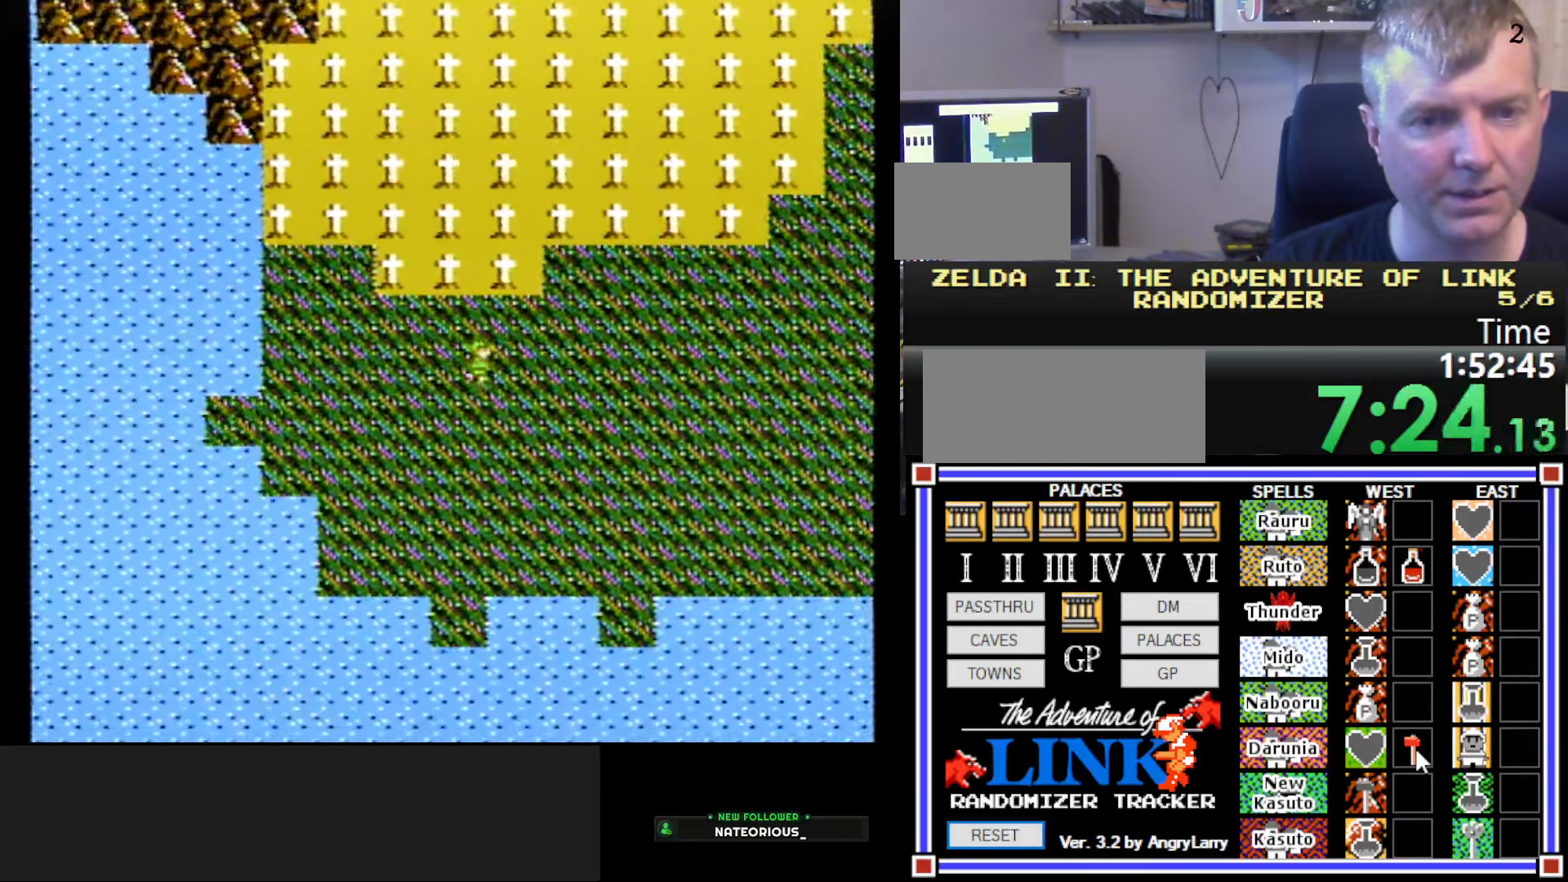
{"buttons": ["DPAD_UP"], "events": []}
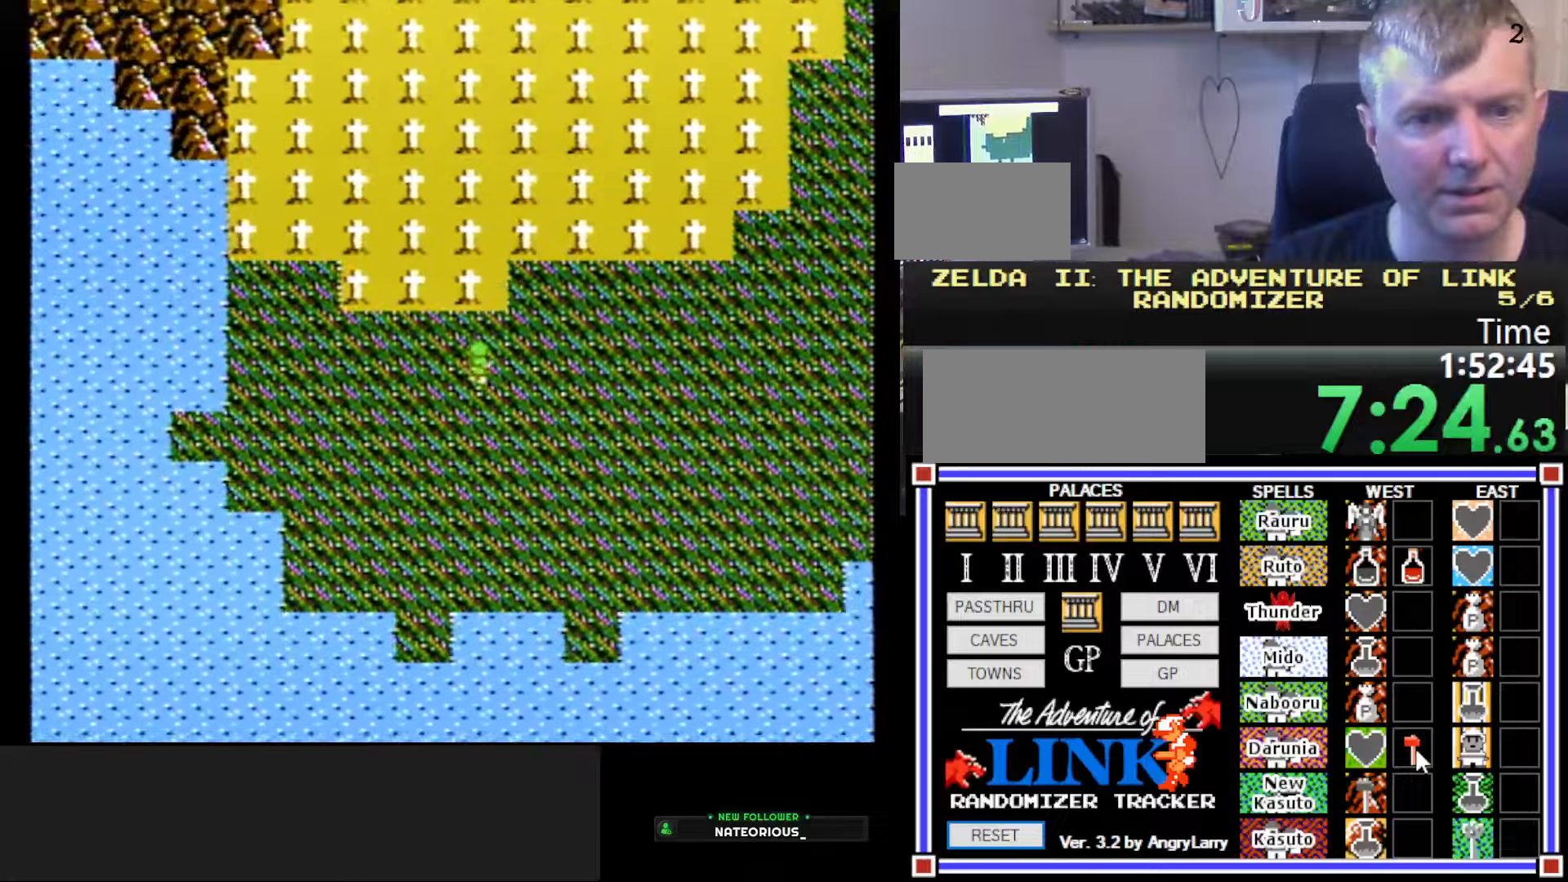
{"buttons": ["DPAD_UP"], "events": []}
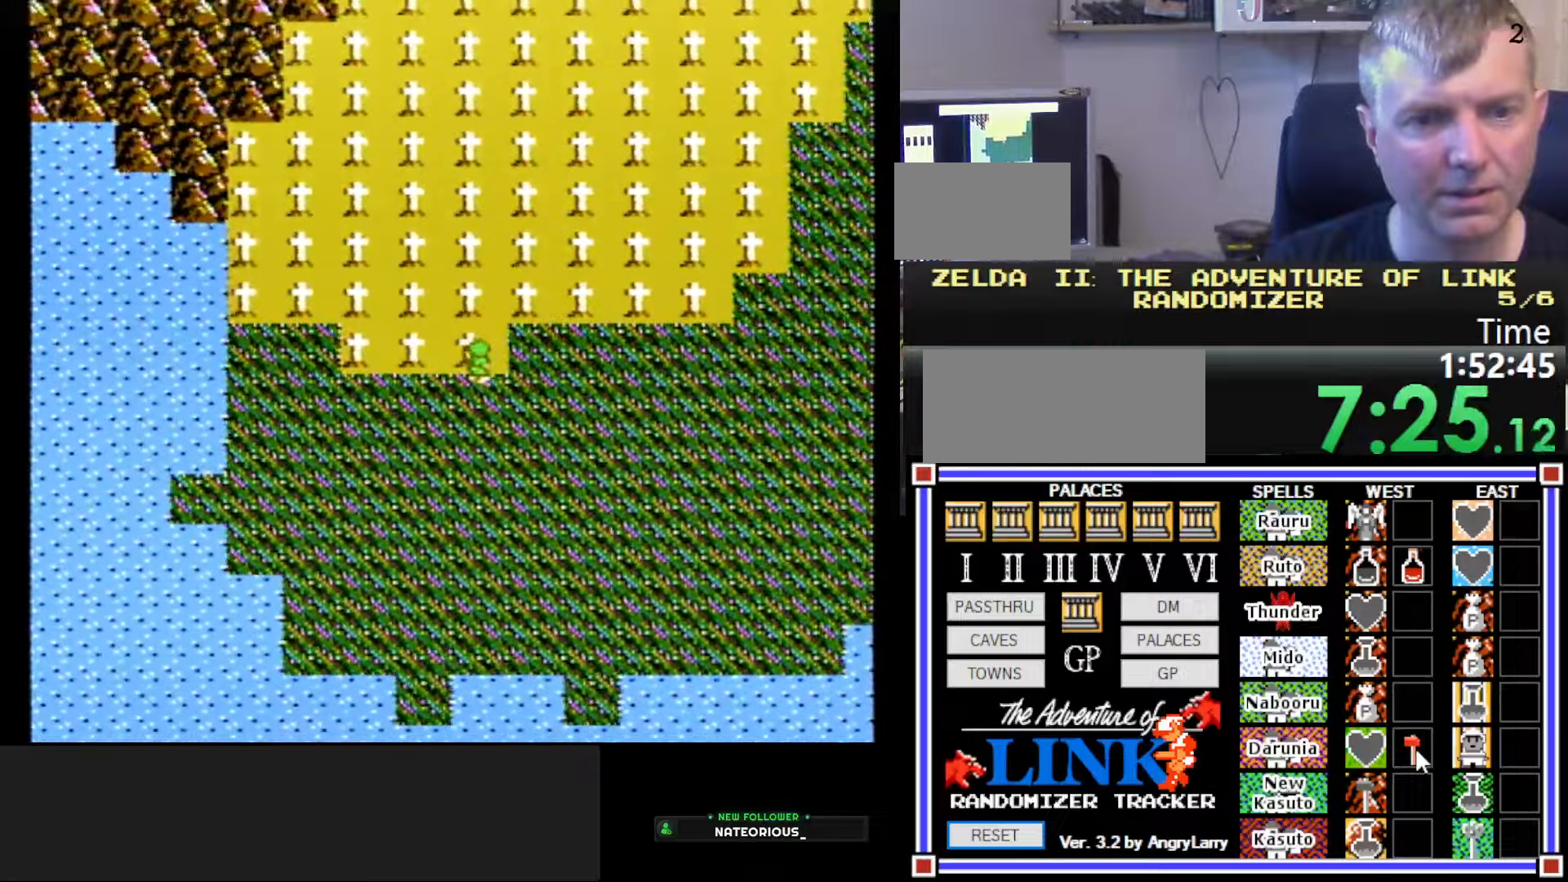
{"buttons": ["DPAD_RIGHT"], "events": [[83, "DPAD_RIGHT", "down"], [83, "DPAD_UP", "up"]]}
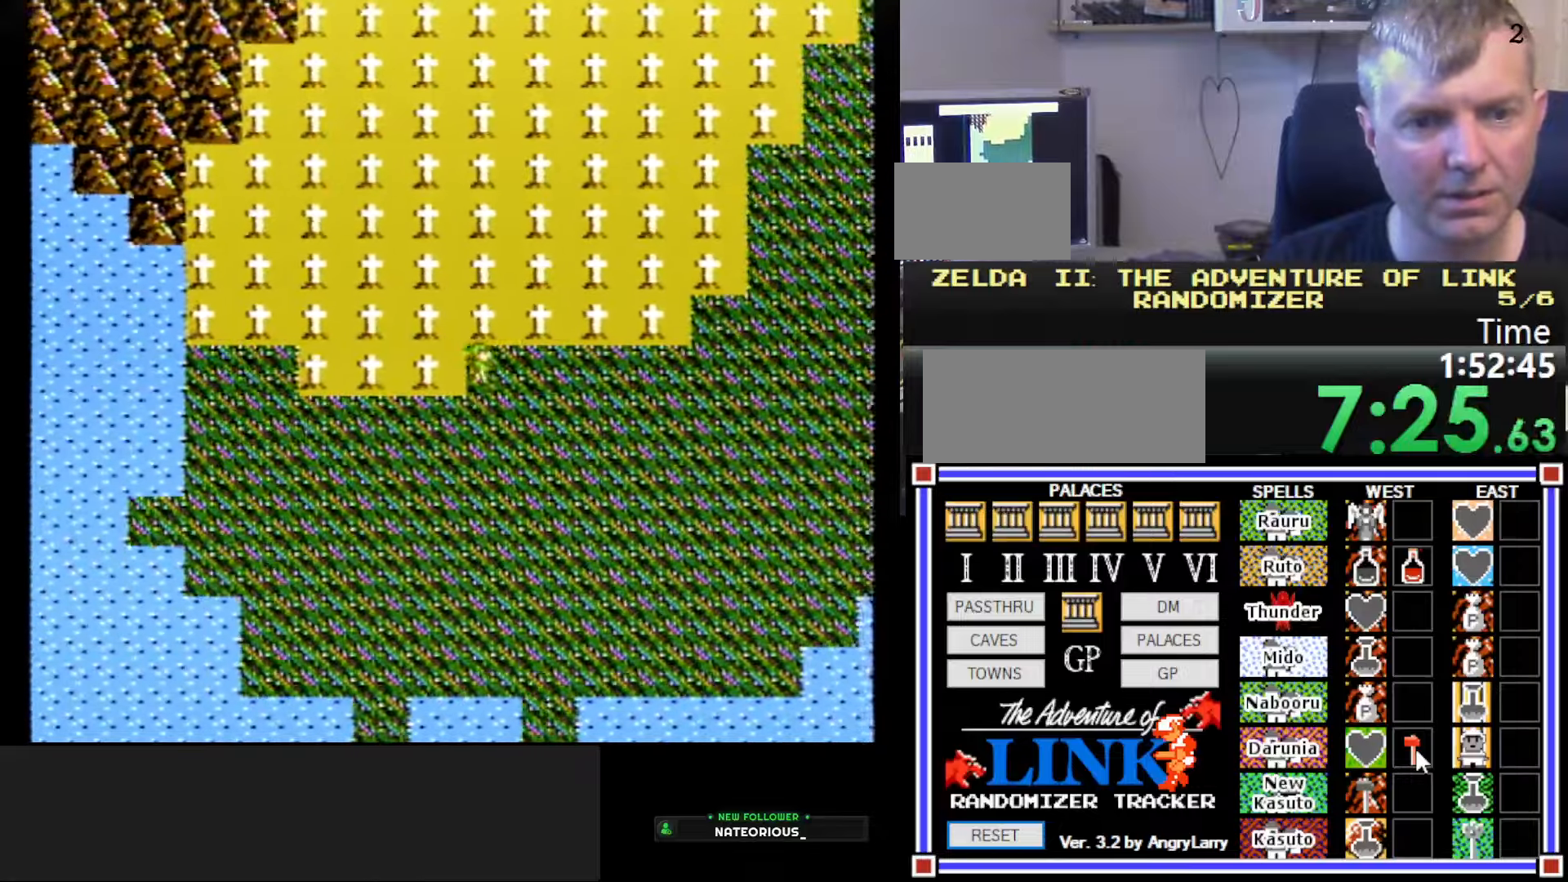
{"buttons": ["DPAD_RIGHT"], "events": []}
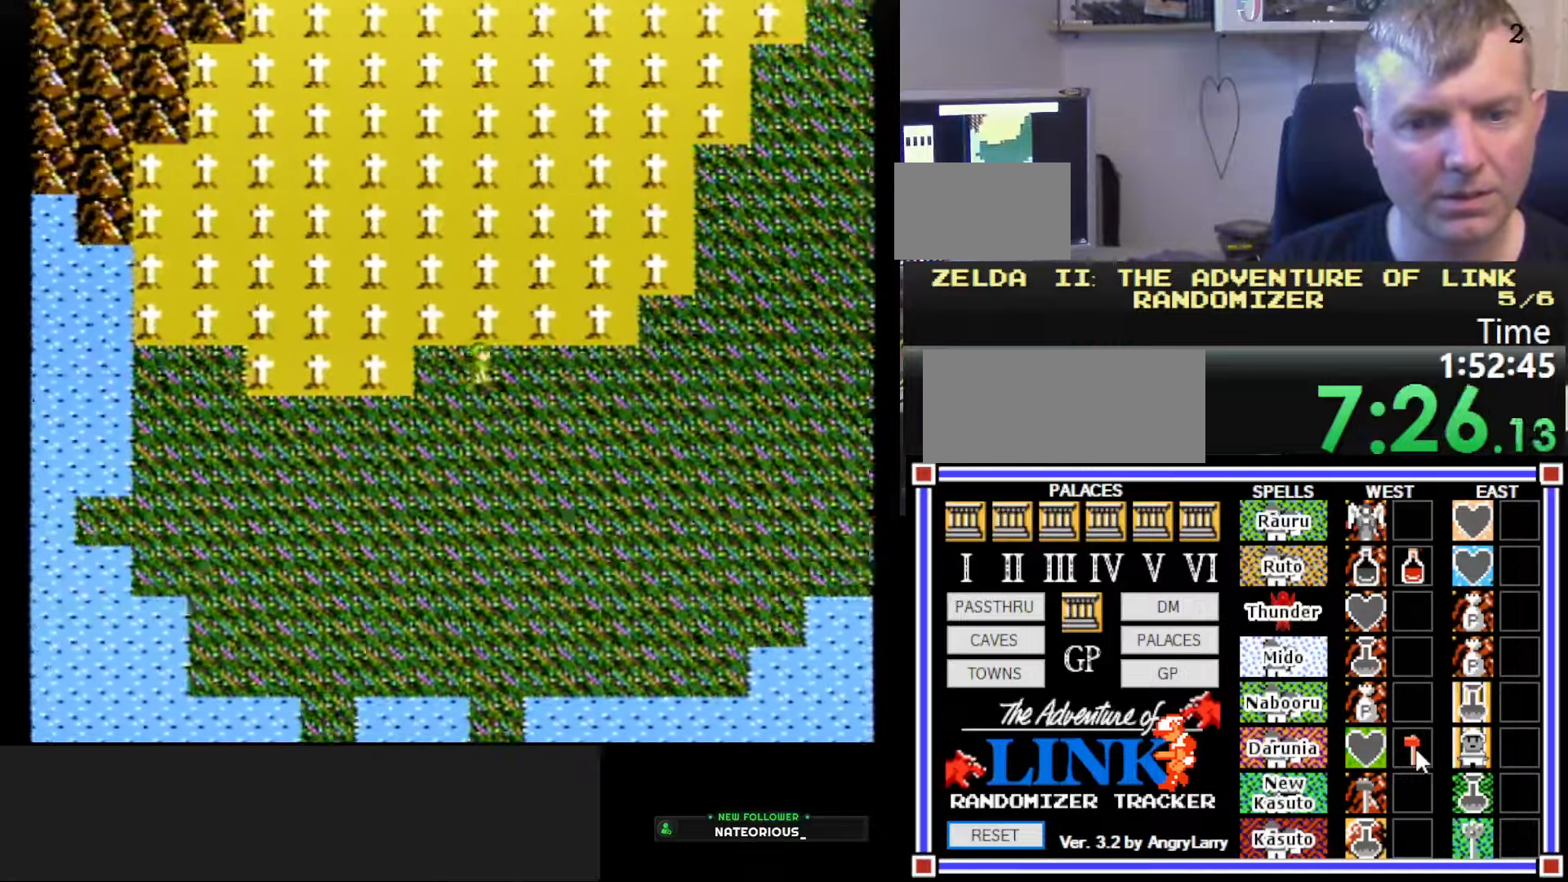
{"buttons": ["DPAD_RIGHT"], "events": []}
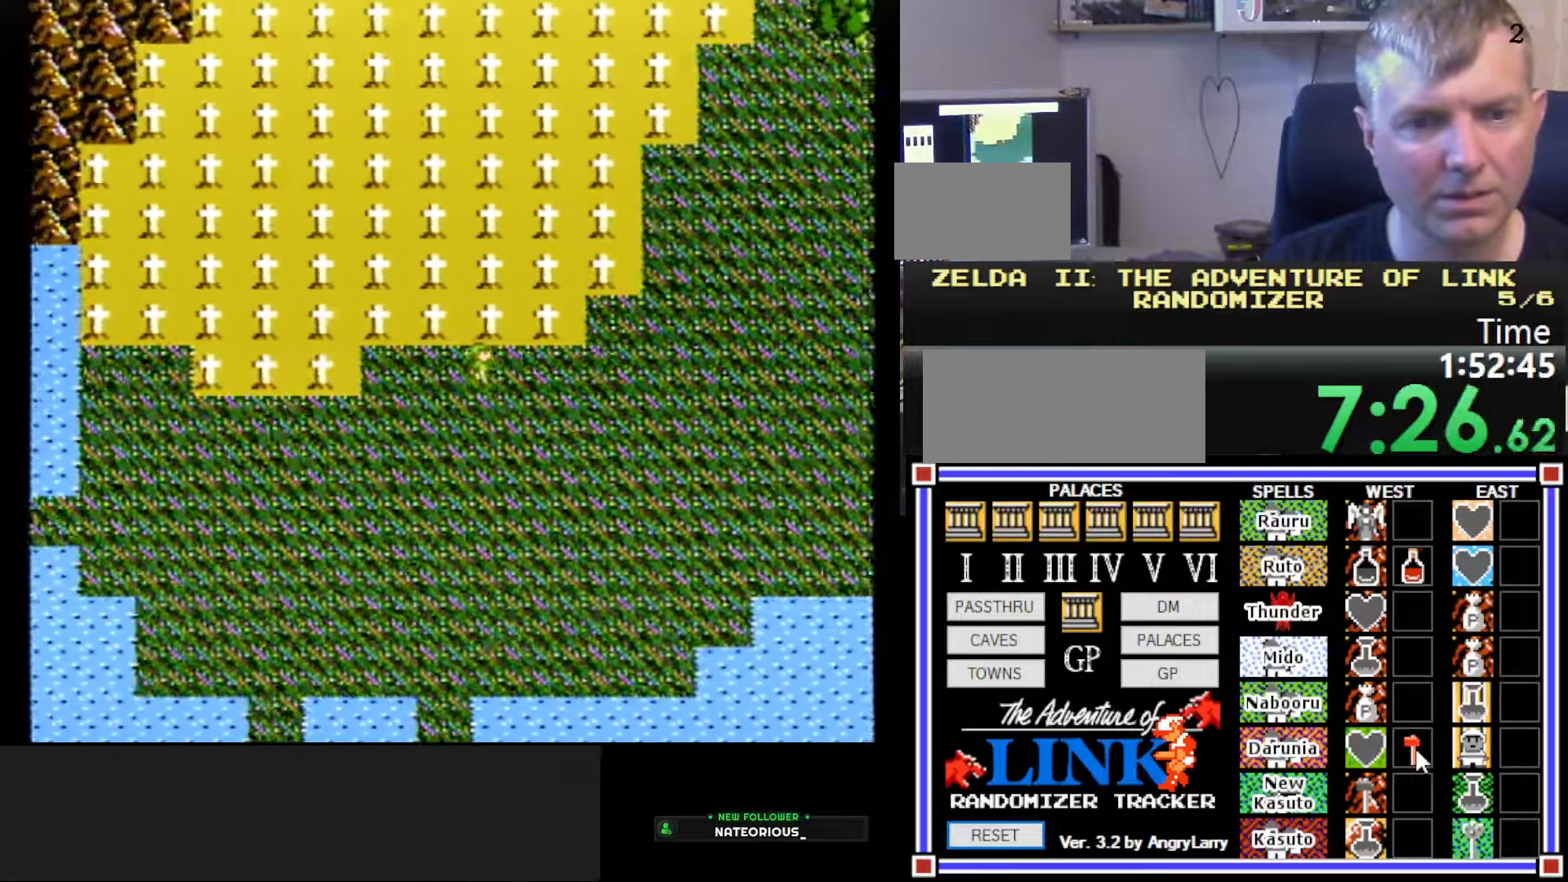
{"buttons": ["DPAD_UP"], "events": [[333, "DPAD_RIGHT", "up"], [350, "DPAD_UP", "down"]]}
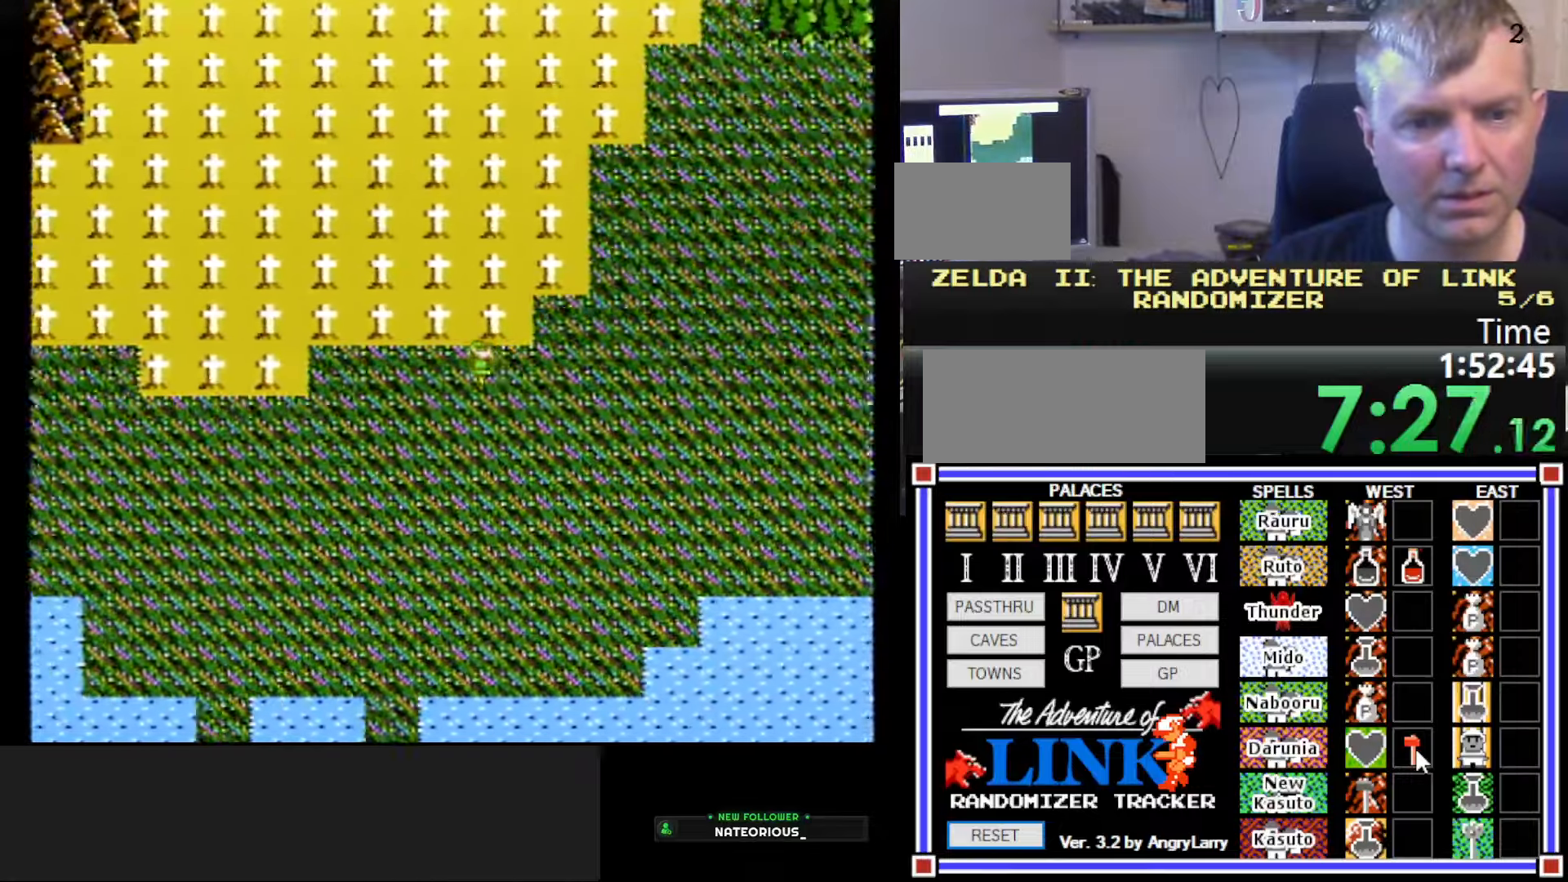
{"buttons": ["DPAD_UP"], "events": []}
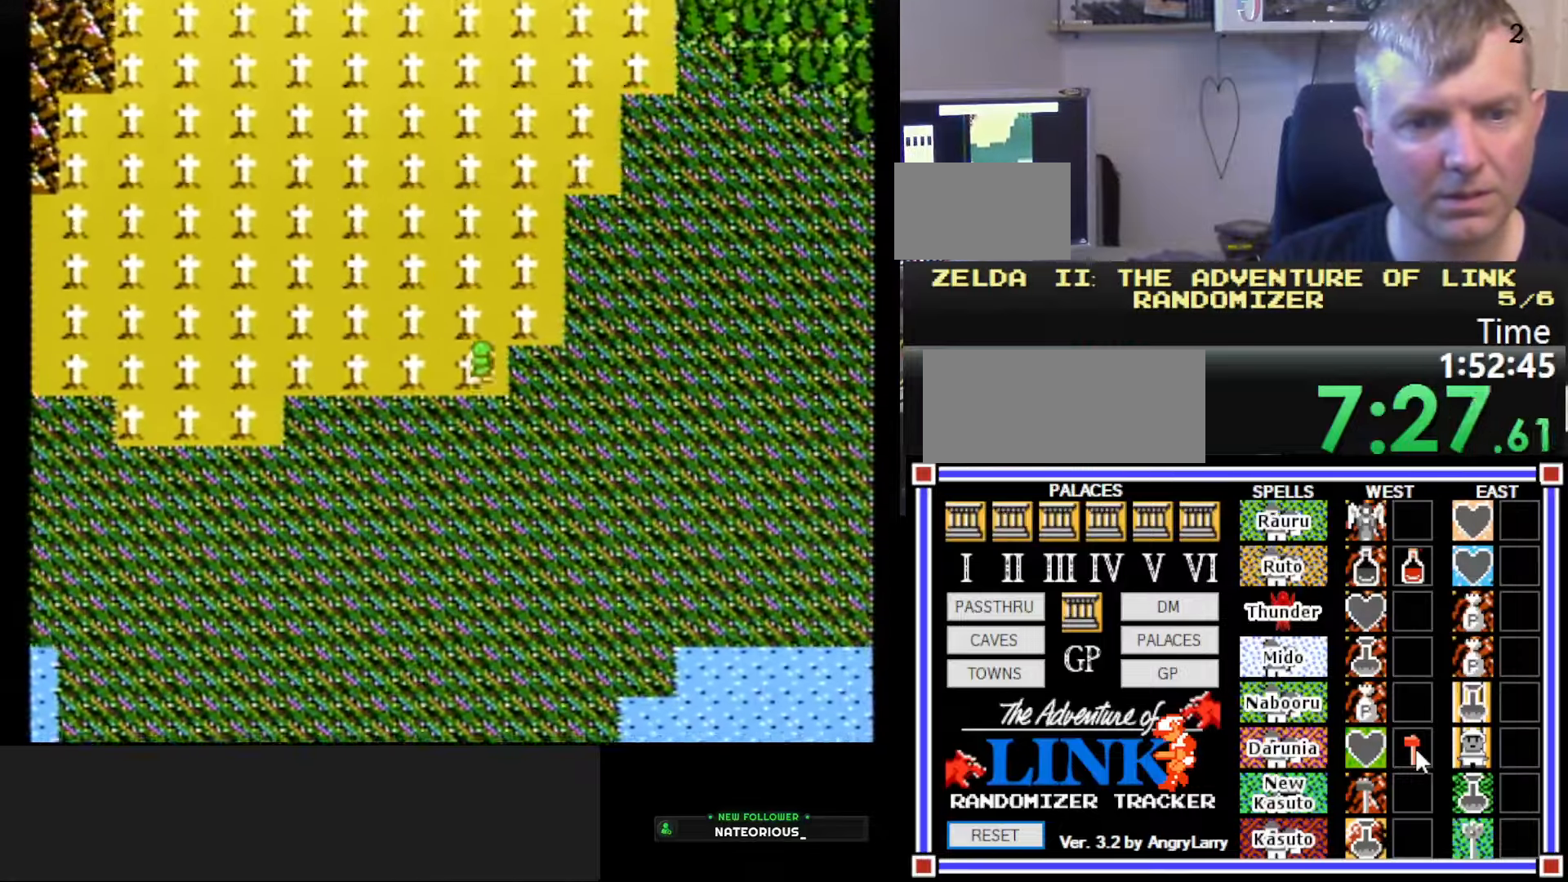
{"buttons": ["DPAD_RIGHT"], "events": [[83, "DPAD_UP", "up"], [100, "DPAD_RIGHT", "down"]]}
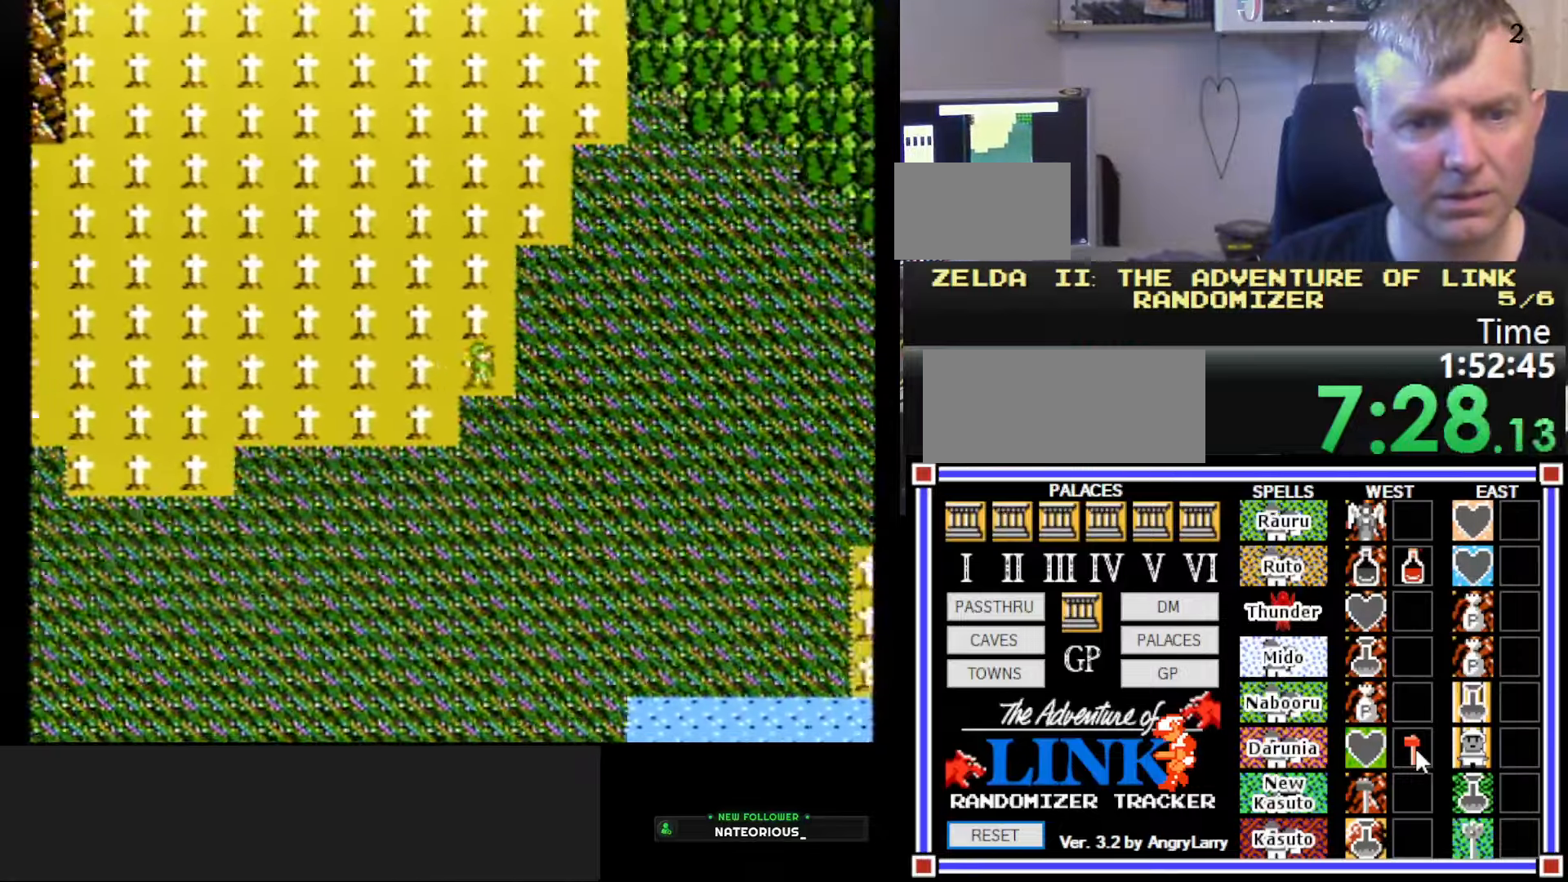
{"buttons": ["DPAD_RIGHT"], "events": []}
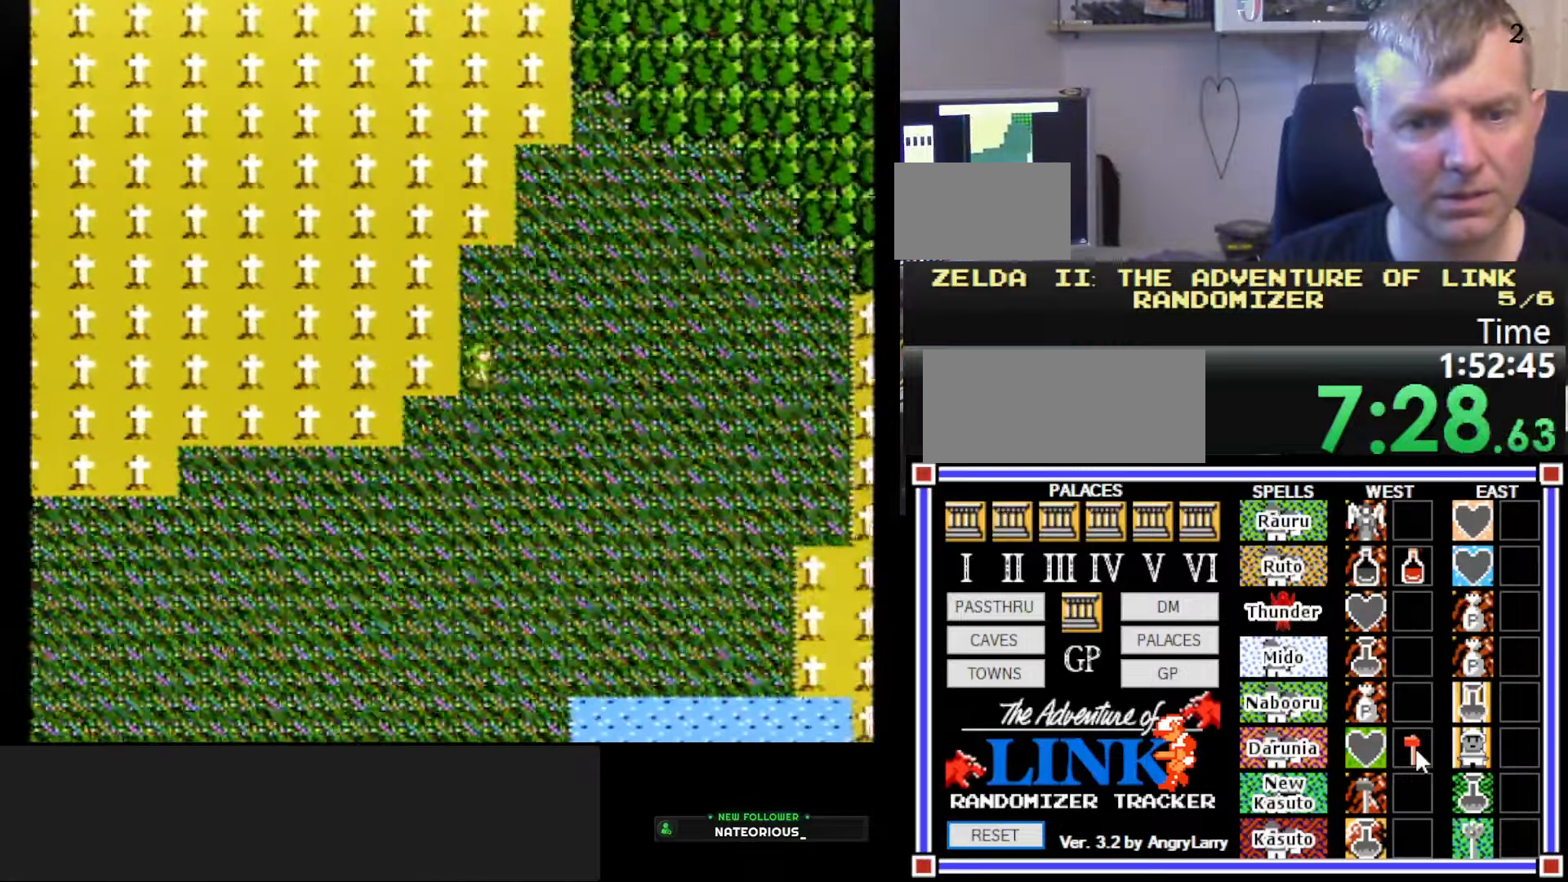
{"buttons": ["DPAD_RIGHT"], "events": []}
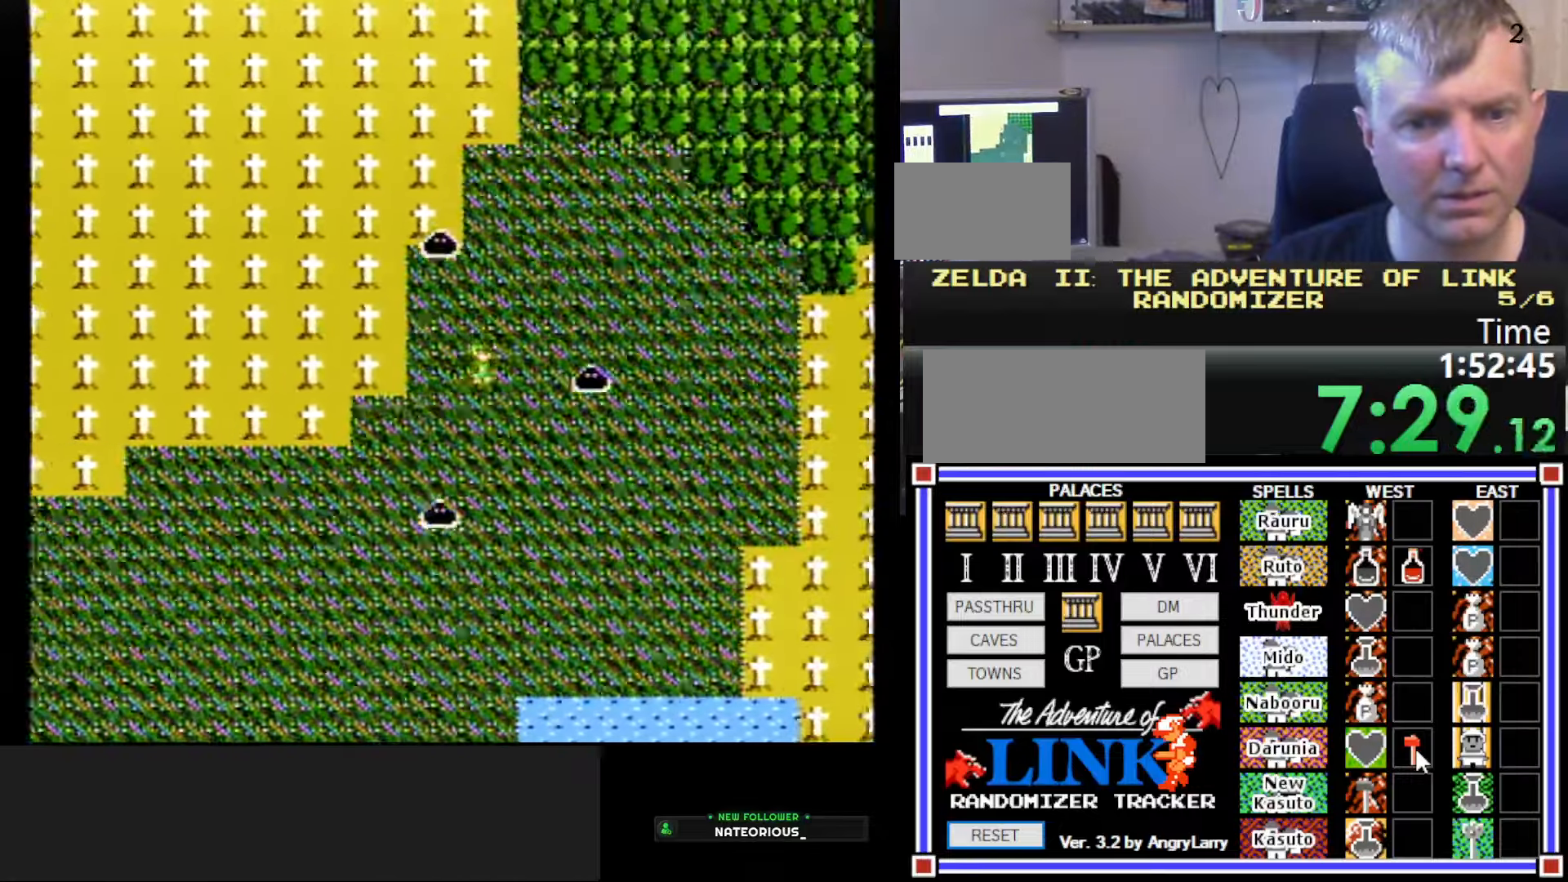
{"buttons": ["DPAD_RIGHT"], "events": []}